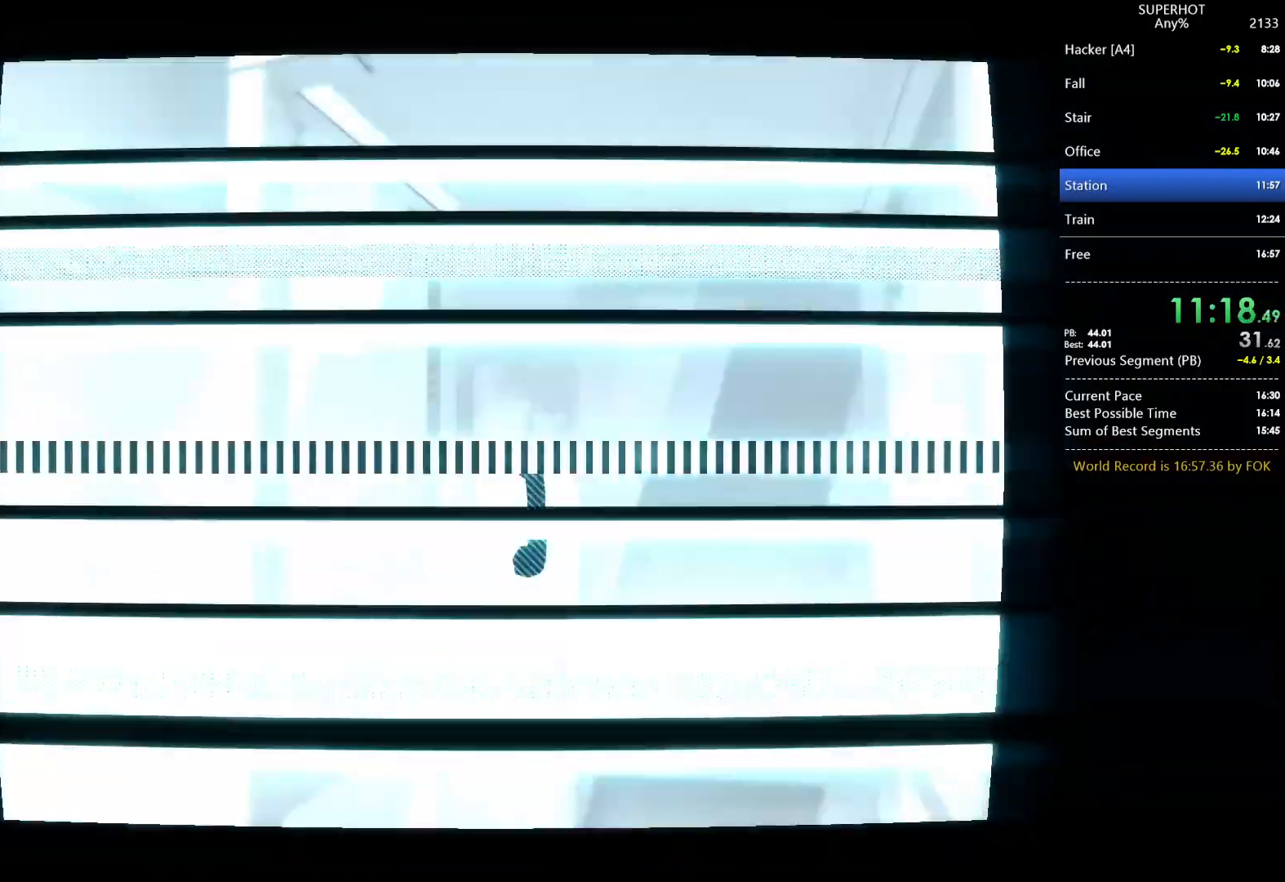
Gameplay with keyboard and mouse; each line is a JSON object with the keys and mouse buttons held at the frame after it. "events" lists presses ("down") and releases ("up") of "1", "2", "3", "4", "5", "a", "alt", "c", "caps_lock", "ctrl", "d", "e", "f", "g", "q", "r", "s", "shift", "space", "t", "tab", "v", "w", "x", "z", "mouse_left", "mouse_wheel" and "mouse_right" between this image and that frame as [ms after this image, input, new state], when the widget could be followed in between. "mouse_left", "mouse_wheel", "mouse_right" = the "left", "wheel", "right" buttons of the "mouse" list. No other keys are recorded. "wheel" means that the mouse wheel is clicked or scrolled. Not read: mouse_move.
{"keys": ["a"], "mouse": [], "events": [[500, "a", "down"]]}
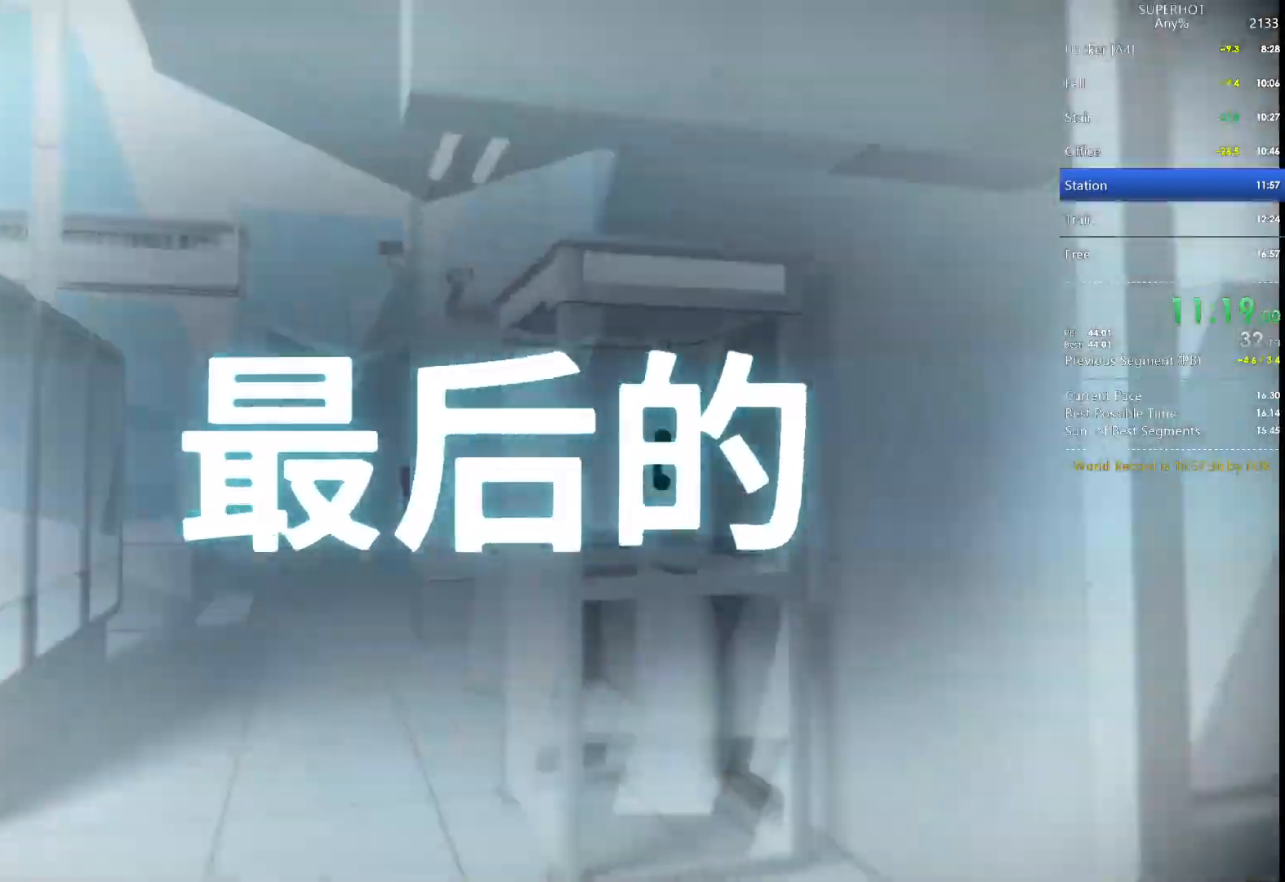
{"keys": ["e"], "mouse": [], "events": [[233, "a", "up"], [467, "e", "down"]]}
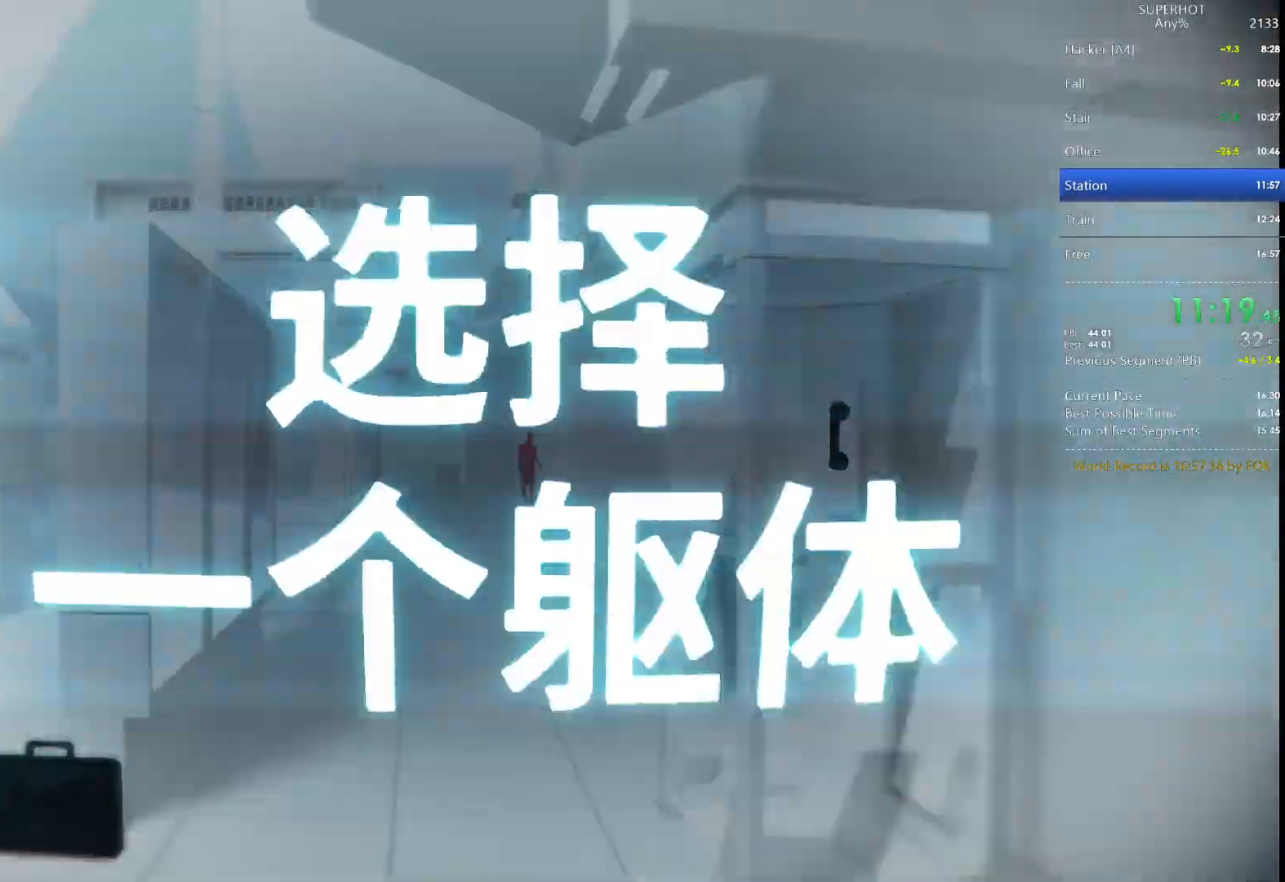
{"keys": [], "mouse": [], "events": [[67, "e", "up"], [267, "e", "down"], [367, "e", "up"]]}
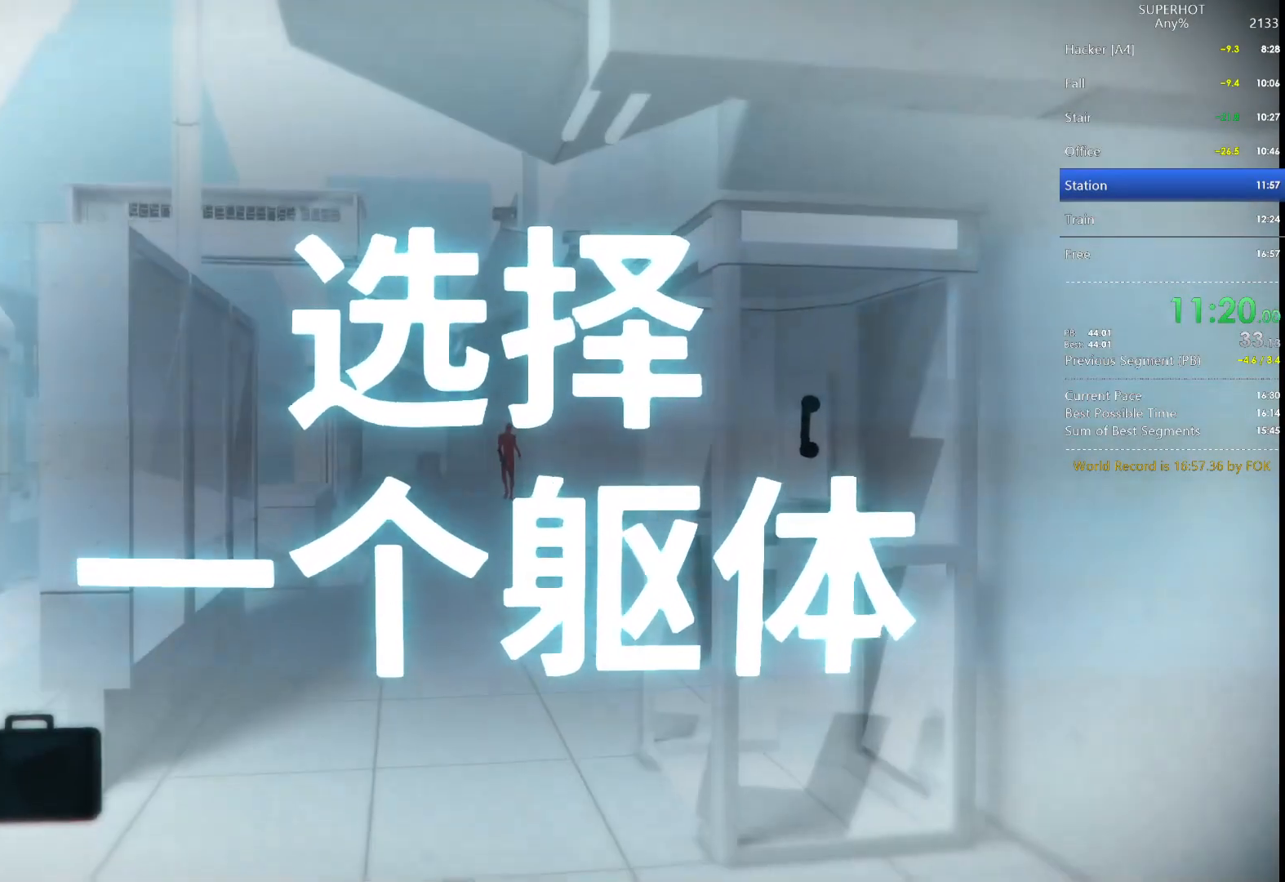
{"keys": [], "mouse": [], "events": [[267, "e", "down"], [367, "e", "up"]]}
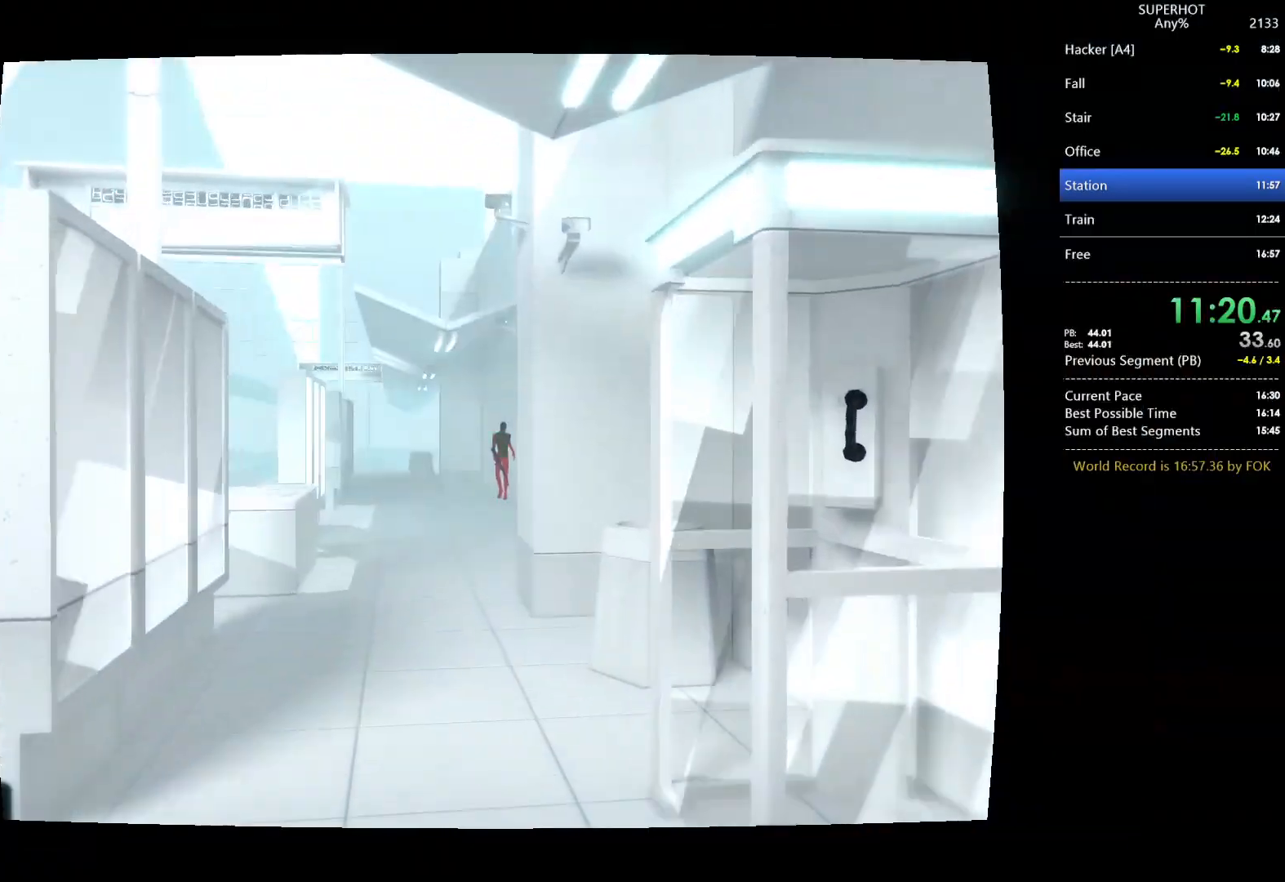
{"keys": ["w"], "mouse": [], "events": [[300, "w", "down"]]}
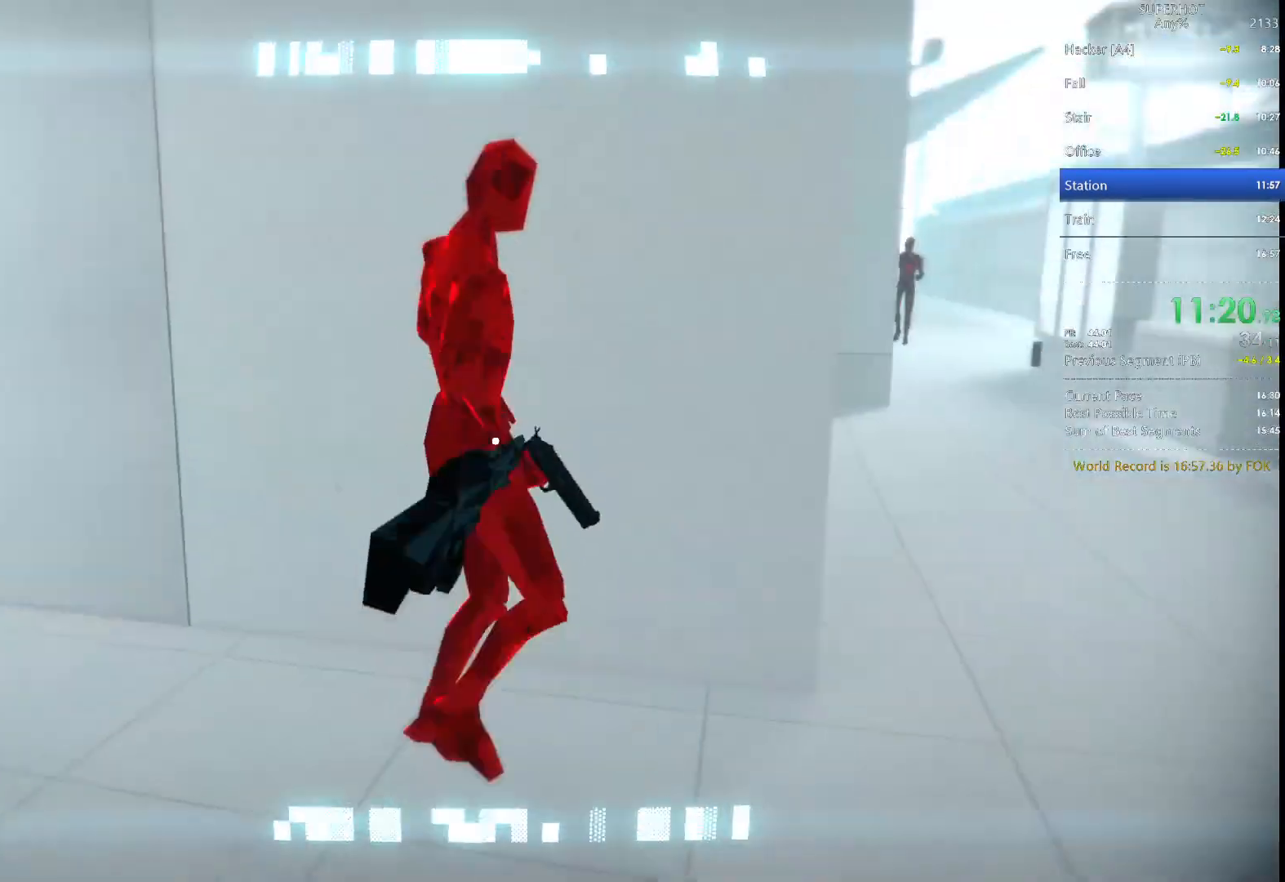
{"keys": ["d"], "mouse": ["left"], "events": [[200, "w", "up"], [267, "mouse_left", "down"], [367, "mouse_left", "up"], [500, "d", "down"], [500, "mouse_left", "down"]]}
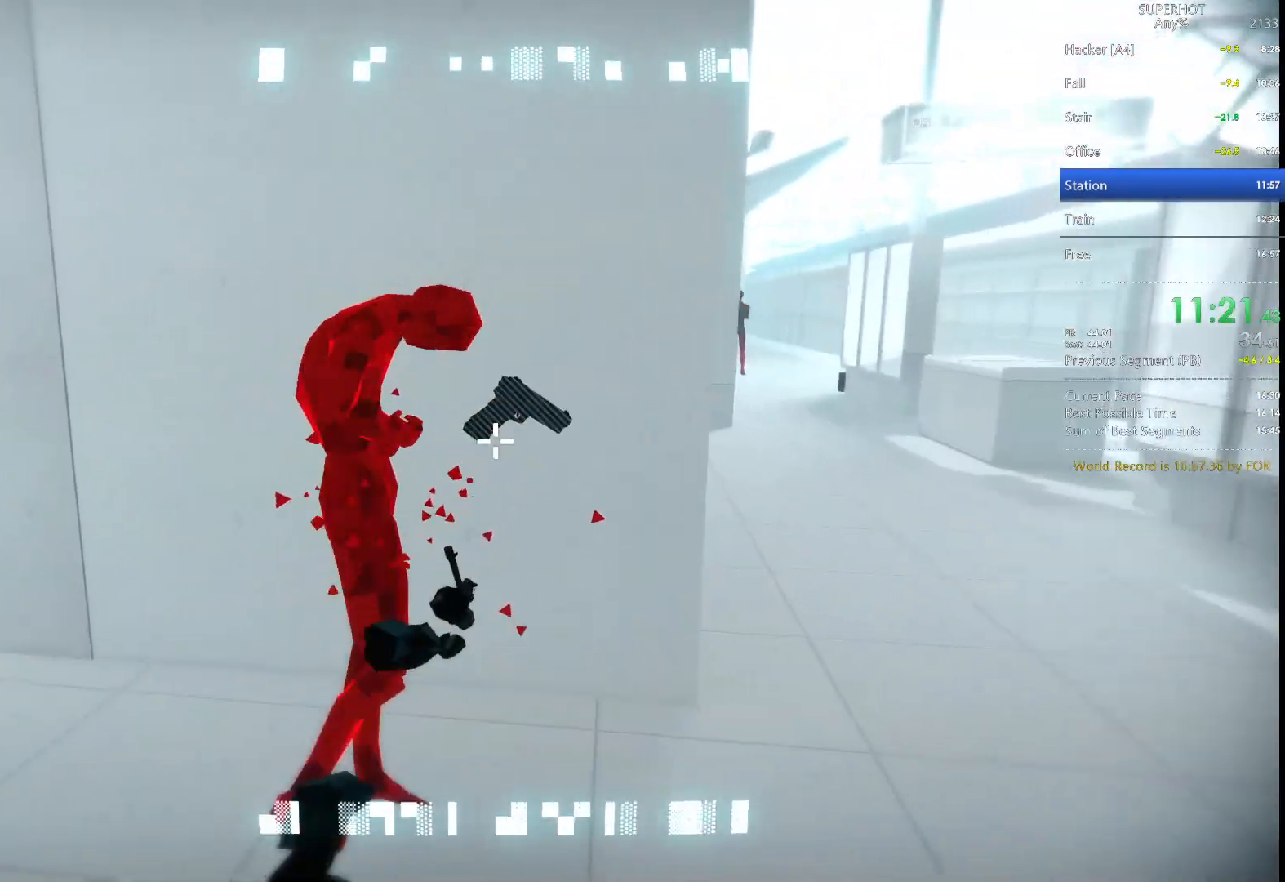
{"keys": [], "mouse": [], "events": [[33, "w", "down"], [100, "mouse_left", "up"], [267, "d", "up"], [333, "w", "up"]]}
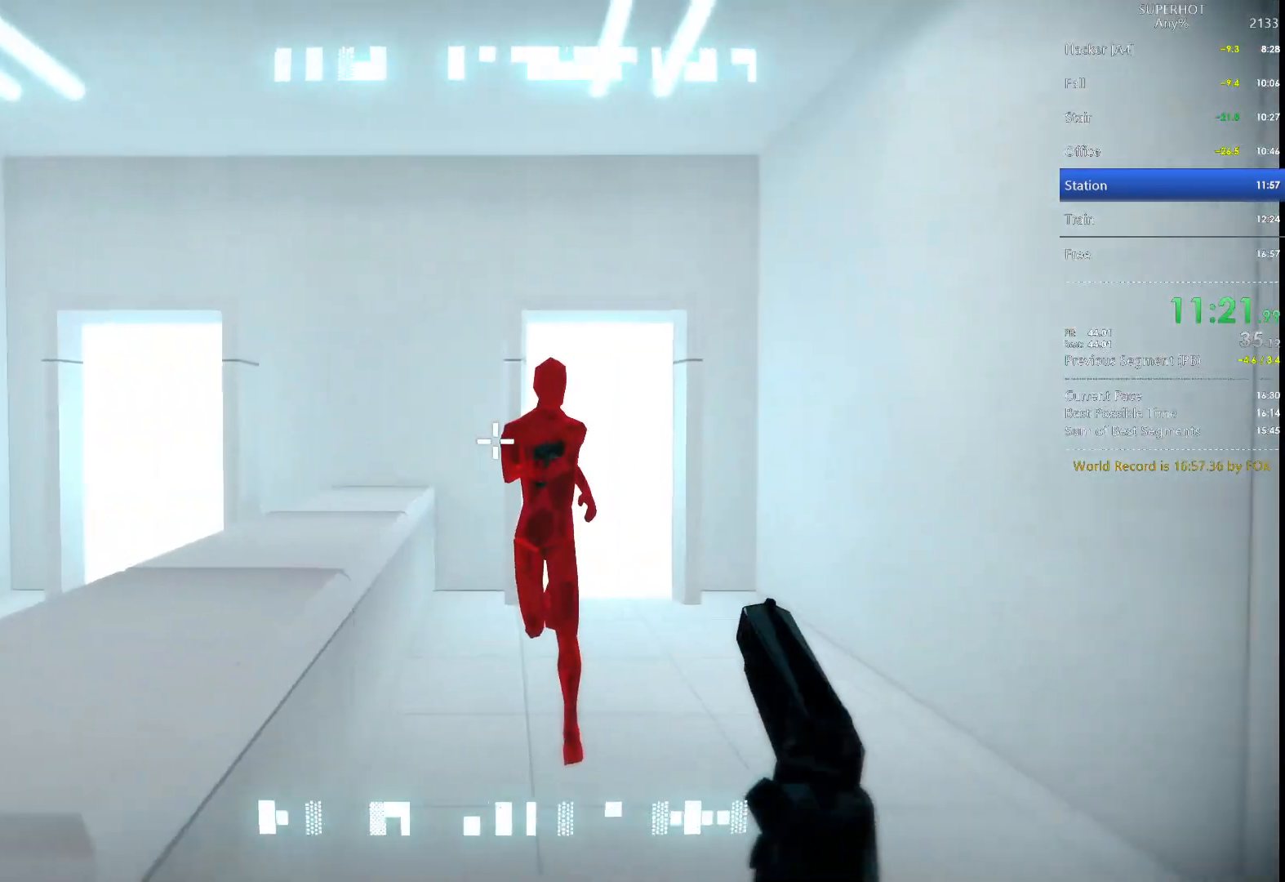
{"keys": ["d", "w"], "mouse": [], "events": [[100, "mouse_left", "down"], [100, "s", "down"], [100, "space", "down"], [200, "mouse_left", "up"], [200, "space", "up"], [233, "d", "down"], [400, "s", "up"], [467, "w", "down"]]}
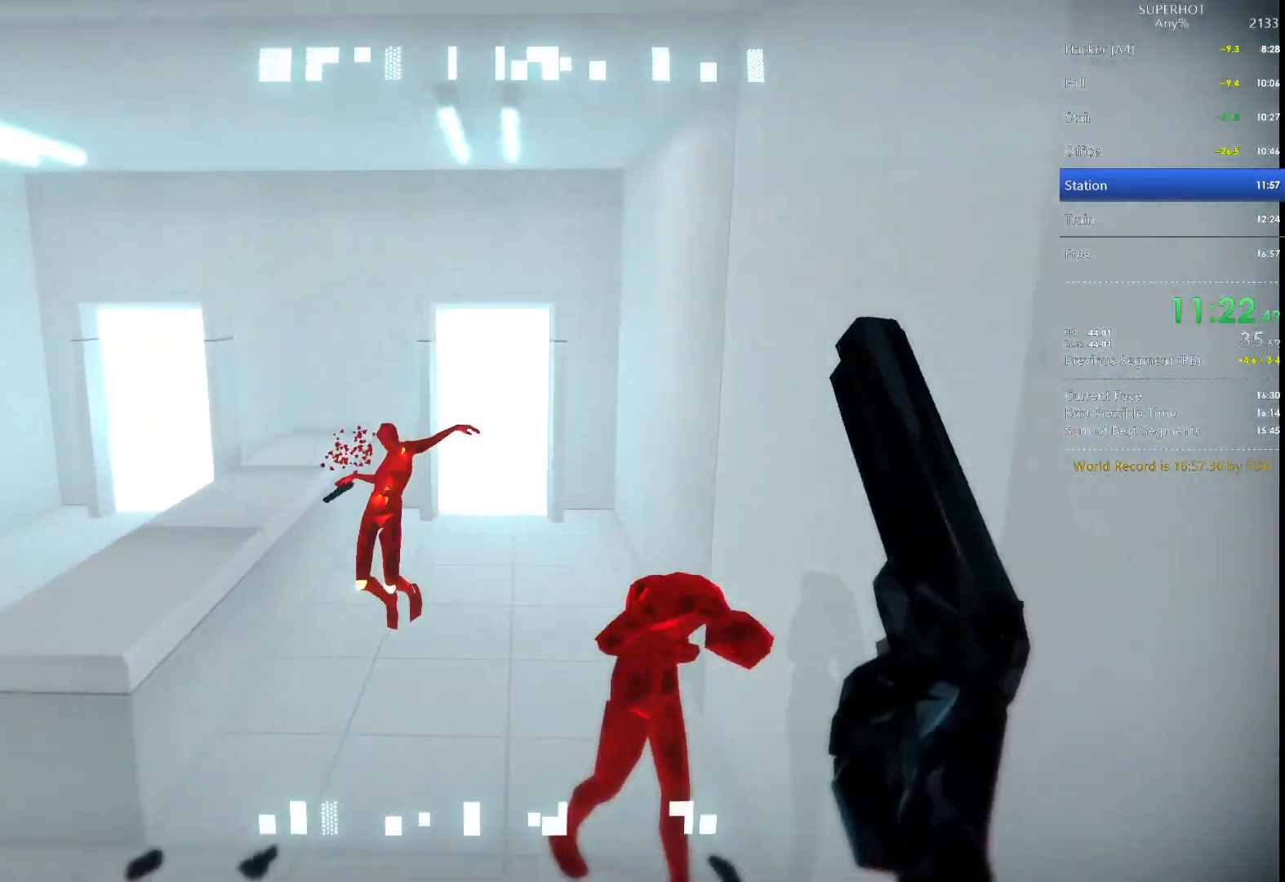
{"keys": ["space", "w"], "mouse": [], "events": [[33, "d", "up"], [400, "mouse_left", "down"], [433, "space", "down"], [500, "mouse_left", "up"]]}
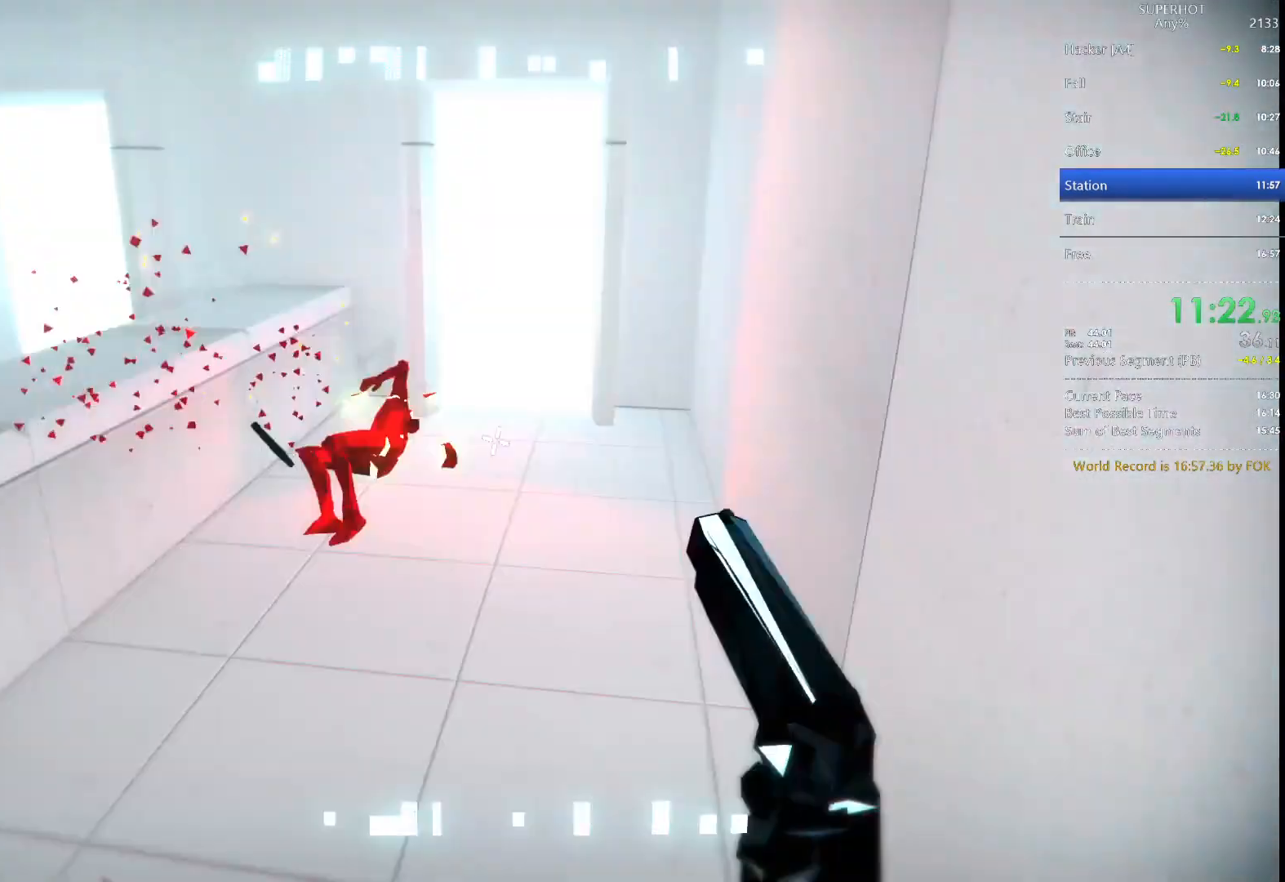
{"keys": ["d"], "mouse": [], "events": [[33, "d", "down"], [100, "space", "up"], [500, "w", "up"]]}
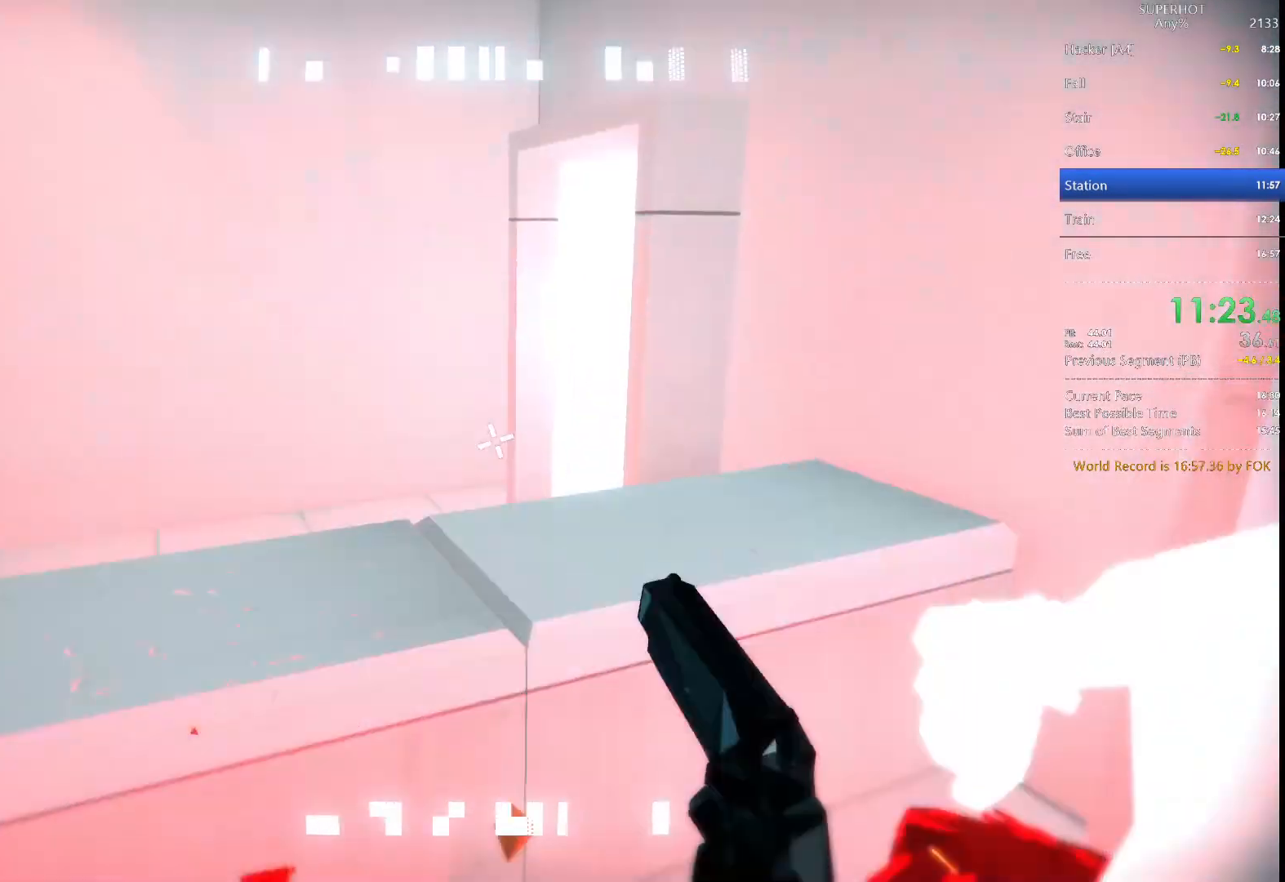
{"keys": [], "mouse": [], "events": [[167, "mouse_left", "down"], [300, "d", "up"], [300, "mouse_left", "up"]]}
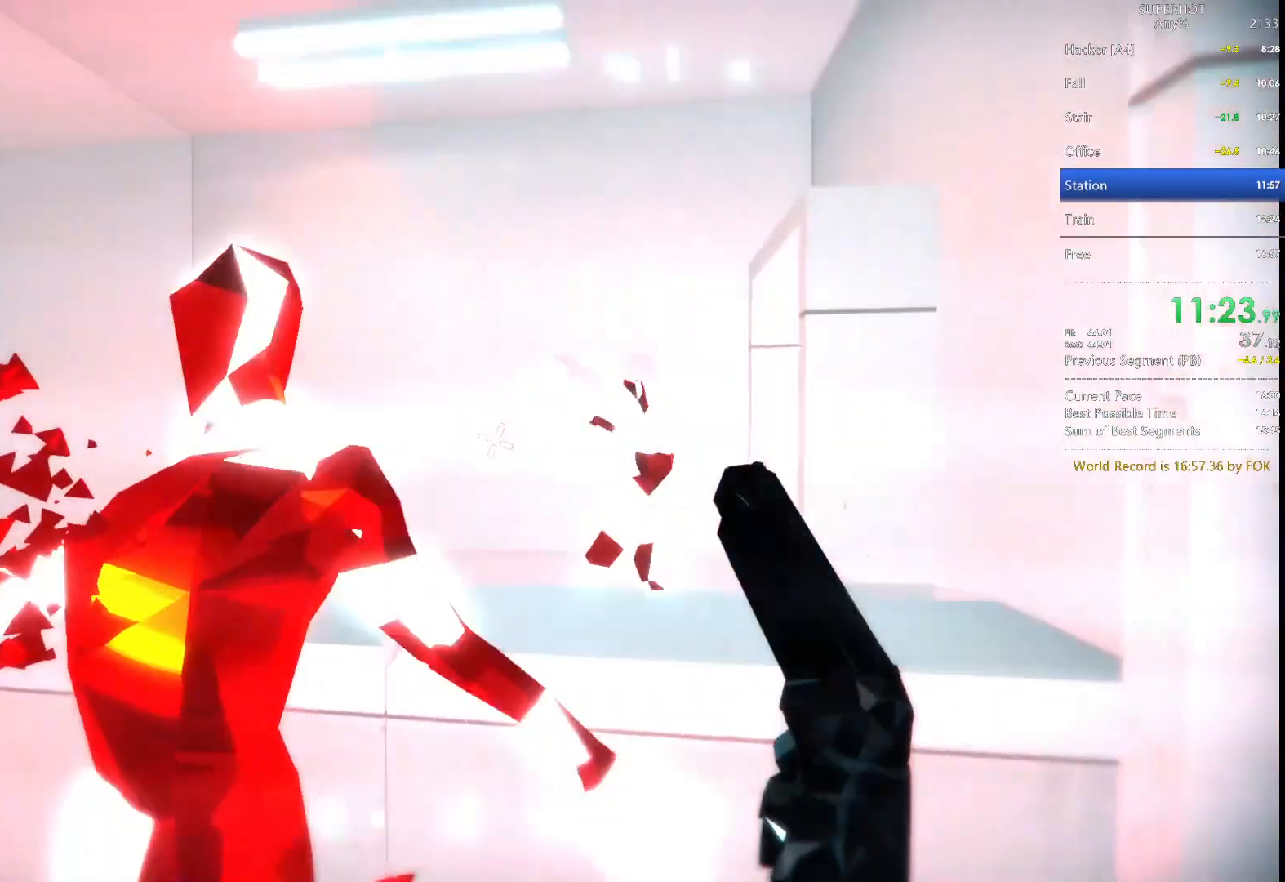
{"keys": ["d", "w"], "mouse": [], "events": [[33, "w", "down"], [200, "mouse_right", "down"], [200, "space", "down"], [267, "d", "down"], [367, "mouse_right", "up"], [367, "space", "up"]]}
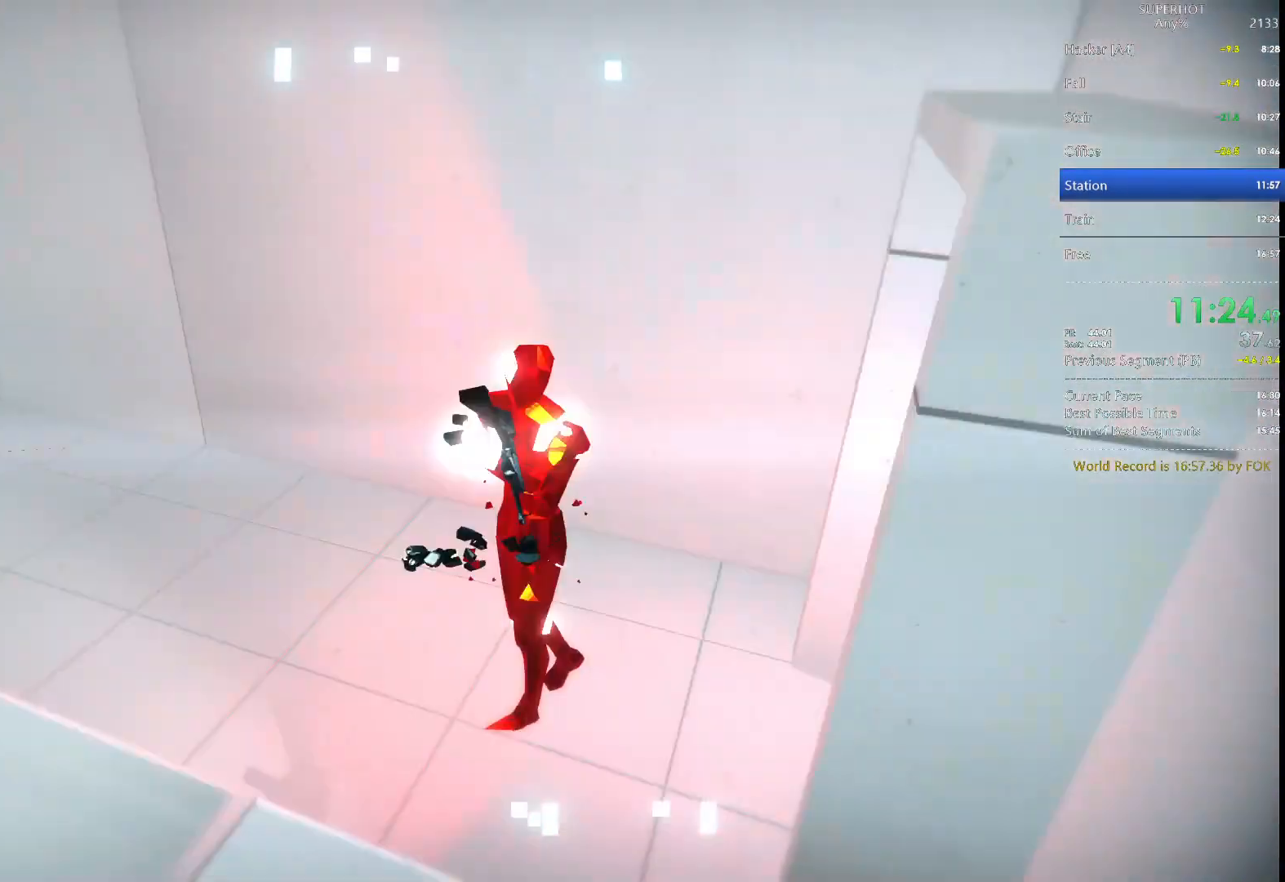
{"keys": [], "mouse": [], "events": [[33, "d", "up"], [200, "mouse_left", "down"], [233, "w", "up"], [333, "mouse_left", "up"], [467, "mouse_left", "down"], [500, "mouse_left", "up"]]}
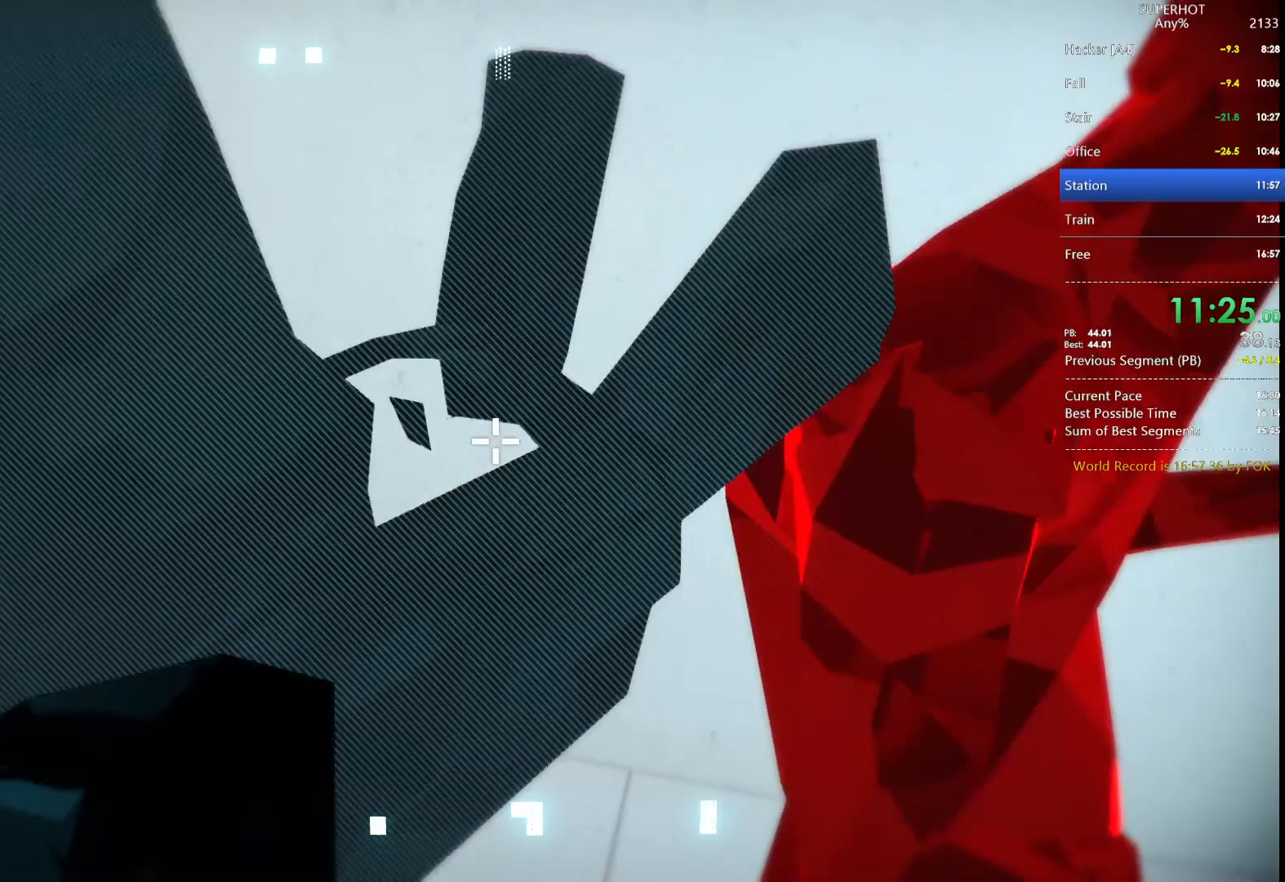
{"keys": ["a", "s"], "mouse": [], "events": [[233, "a", "down"], [333, "mouse_left", "down"], [333, "s", "down"], [333, "space", "down"], [400, "space", "up"], [467, "mouse_left", "up"]]}
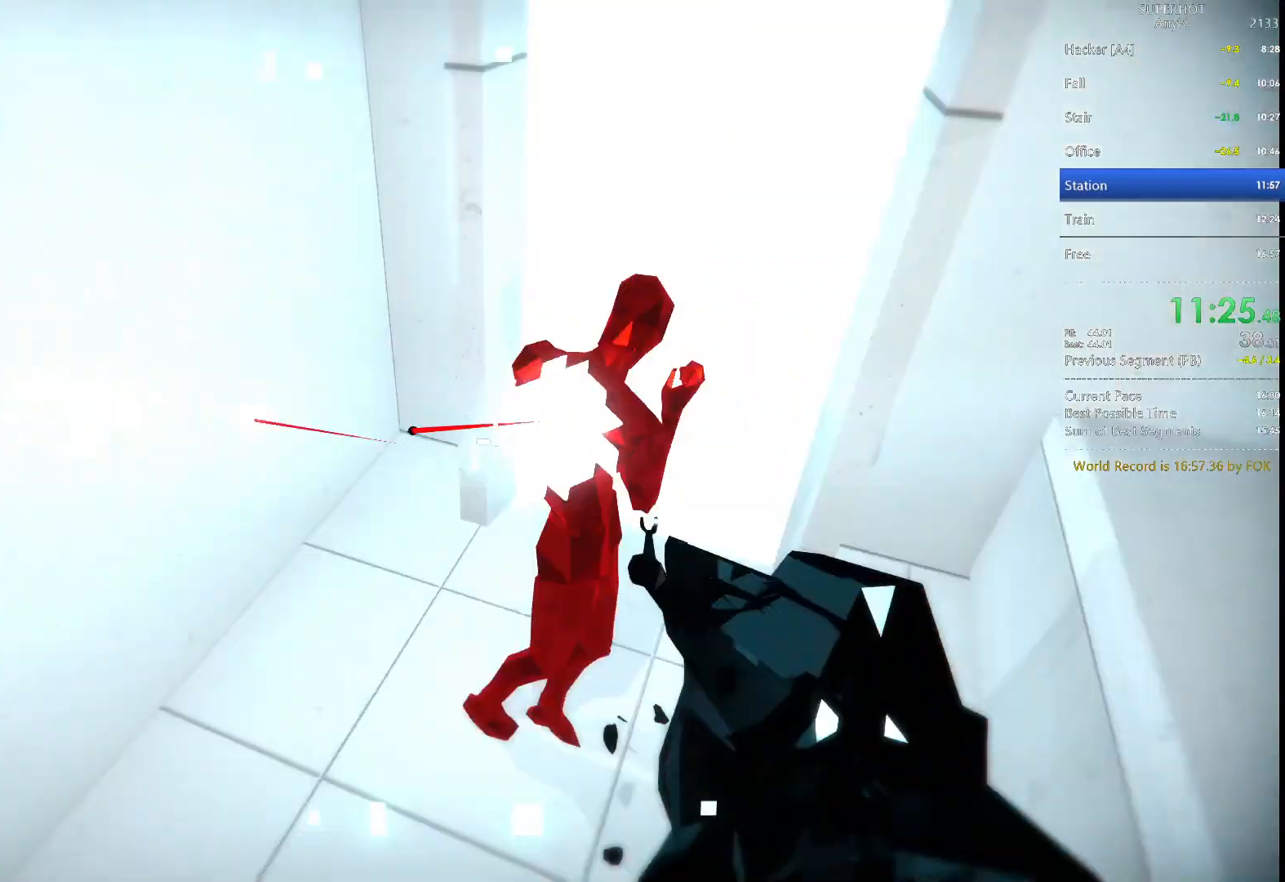
{"keys": ["d", "s"], "mouse": [], "events": [[33, "s", "up"], [167, "s", "down"], [200, "a", "up"], [400, "d", "down"]]}
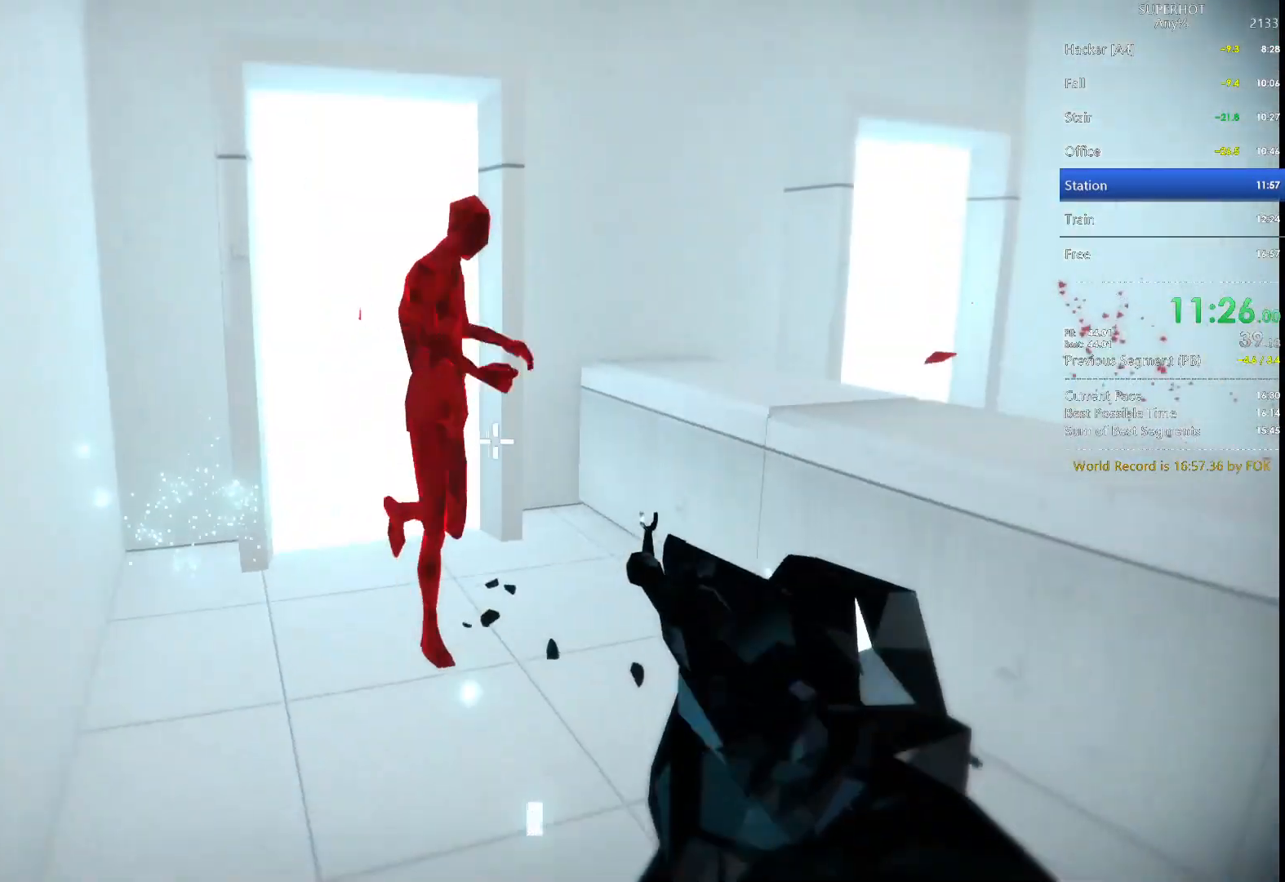
{"keys": ["d"], "mouse": [], "events": [[33, "d", "up"], [133, "mouse_left", "down"], [133, "space", "down"], [200, "d", "down"], [233, "mouse_left", "up"], [267, "space", "up"], [433, "s", "up"]]}
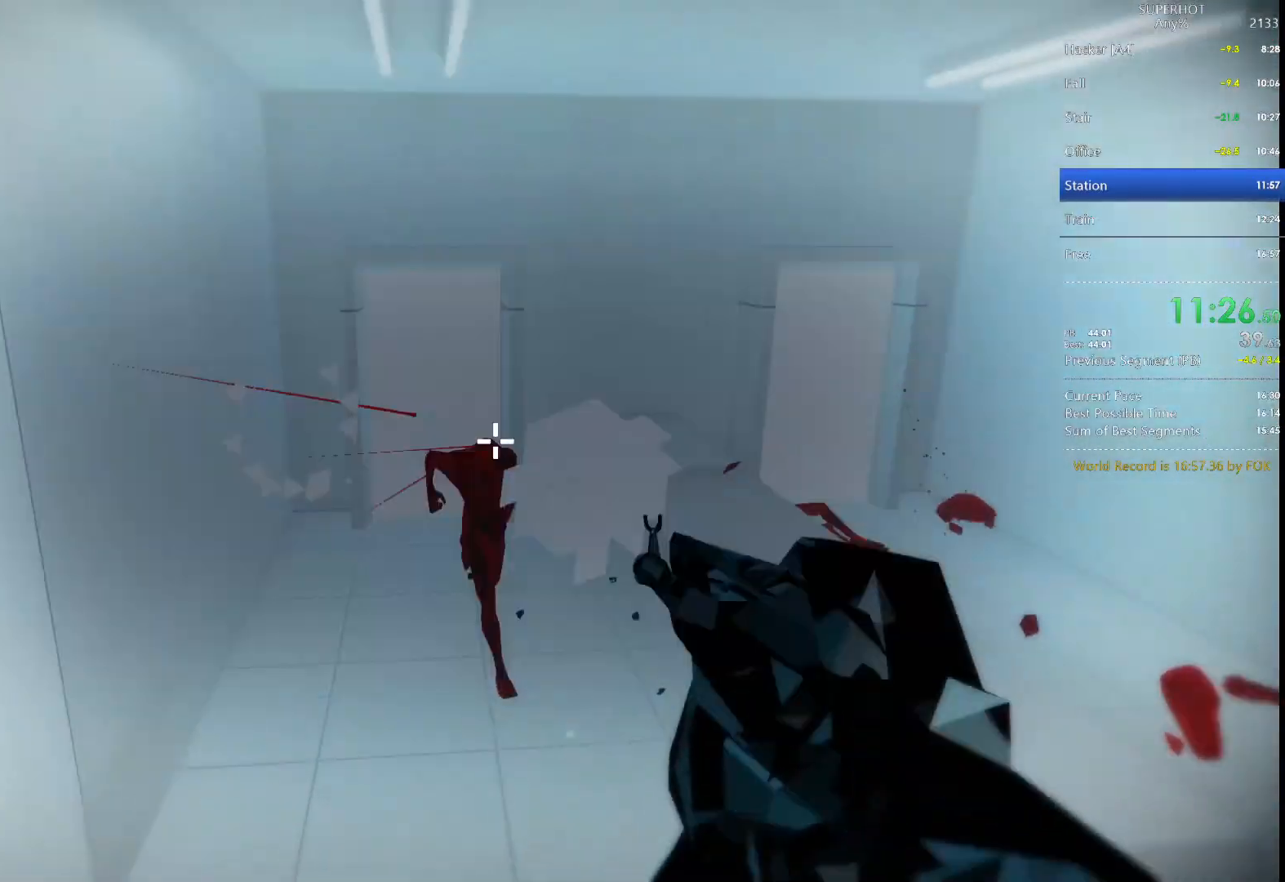
{"keys": [], "mouse": [], "events": [[300, "d", "up"]]}
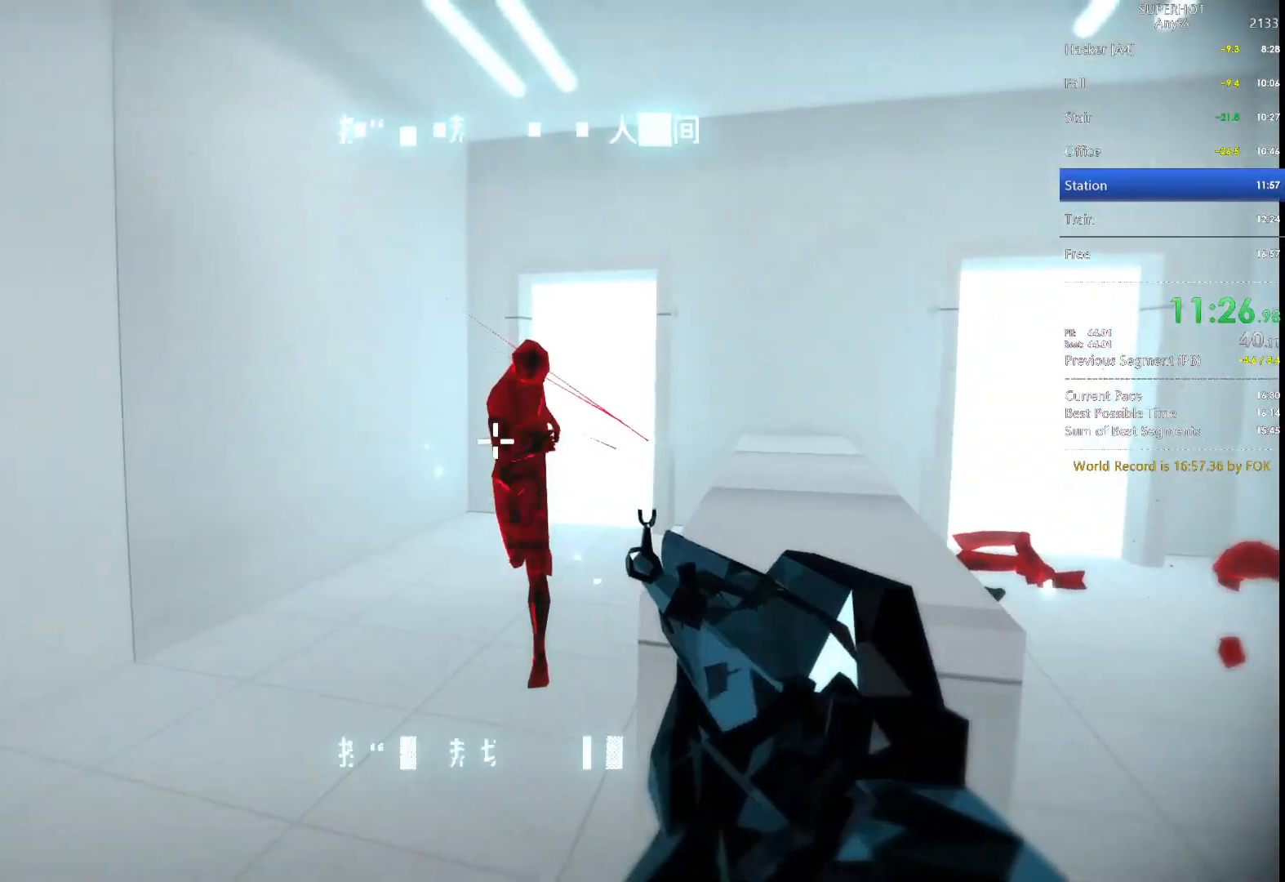
{"keys": ["w"], "mouse": [], "events": [[33, "mouse_left", "down"], [33, "s", "down"], [67, "space", "down"], [133, "d", "down"], [133, "mouse_left", "up"], [167, "space", "up"], [300, "s", "up"], [400, "w", "down"], [500, "d", "up"]]}
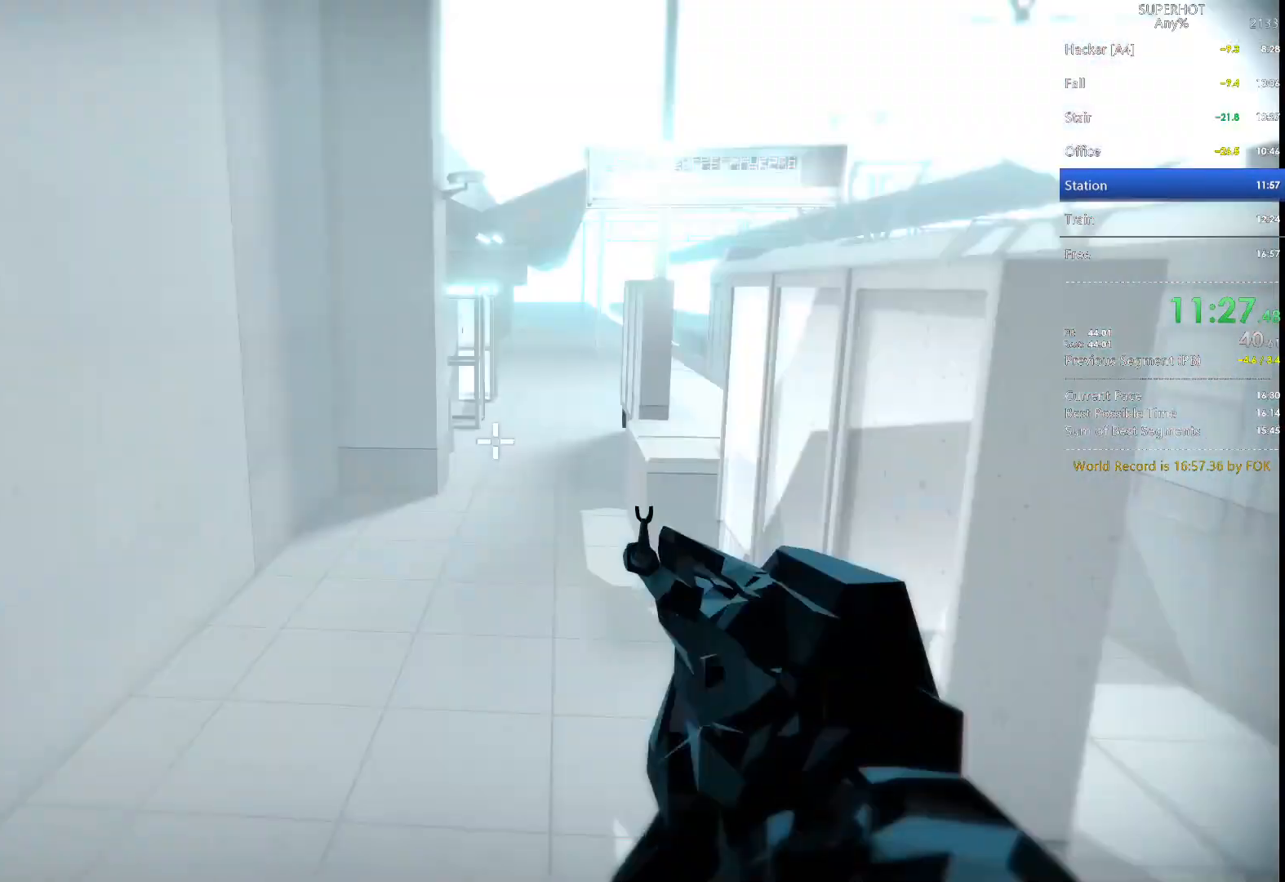
{"keys": ["a", "w"], "mouse": [], "events": [[233, "space", "down"], [267, "space", "up"], [333, "a", "down"]]}
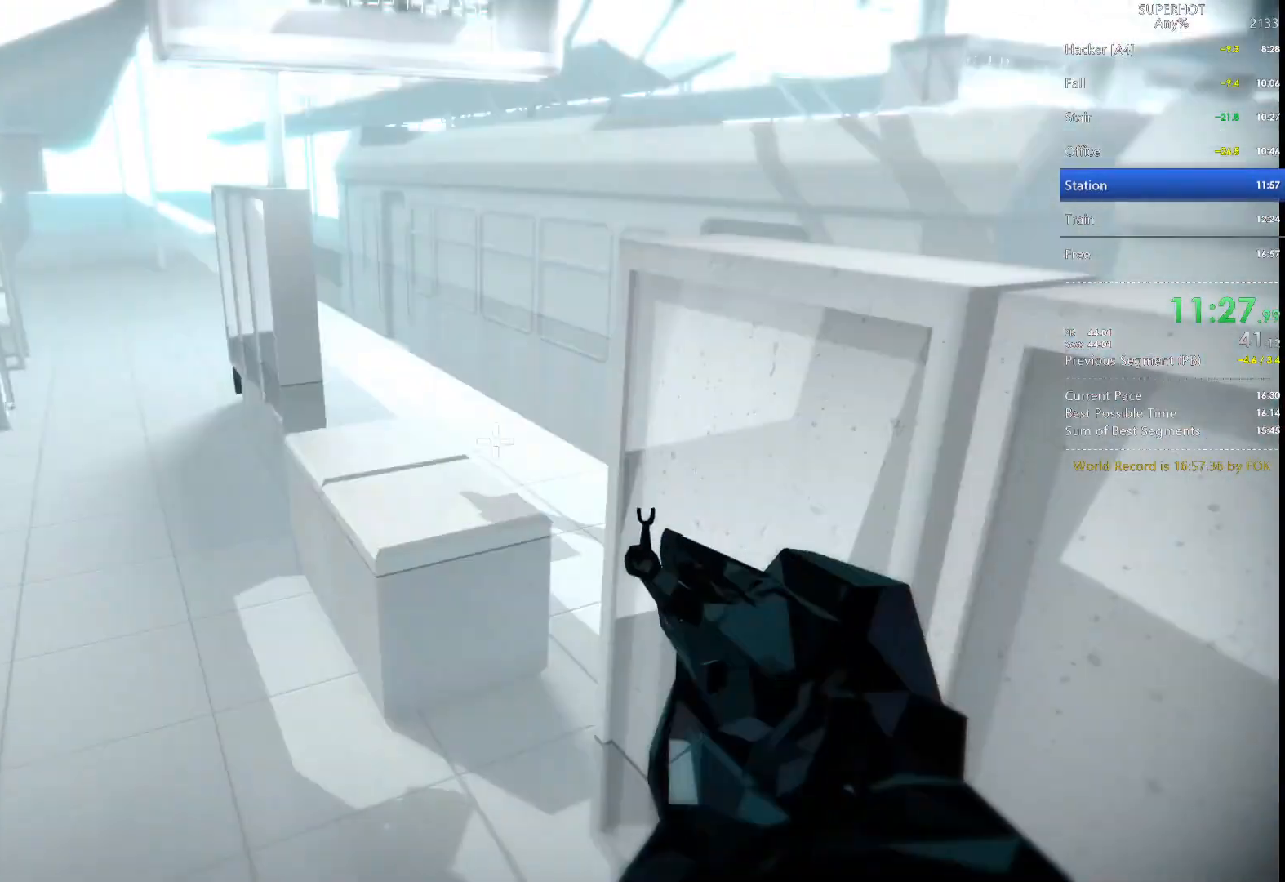
{"keys": [], "mouse": [], "events": [[233, "space", "down"], [333, "space", "up"], [400, "w", "up"], [433, "a", "up"]]}
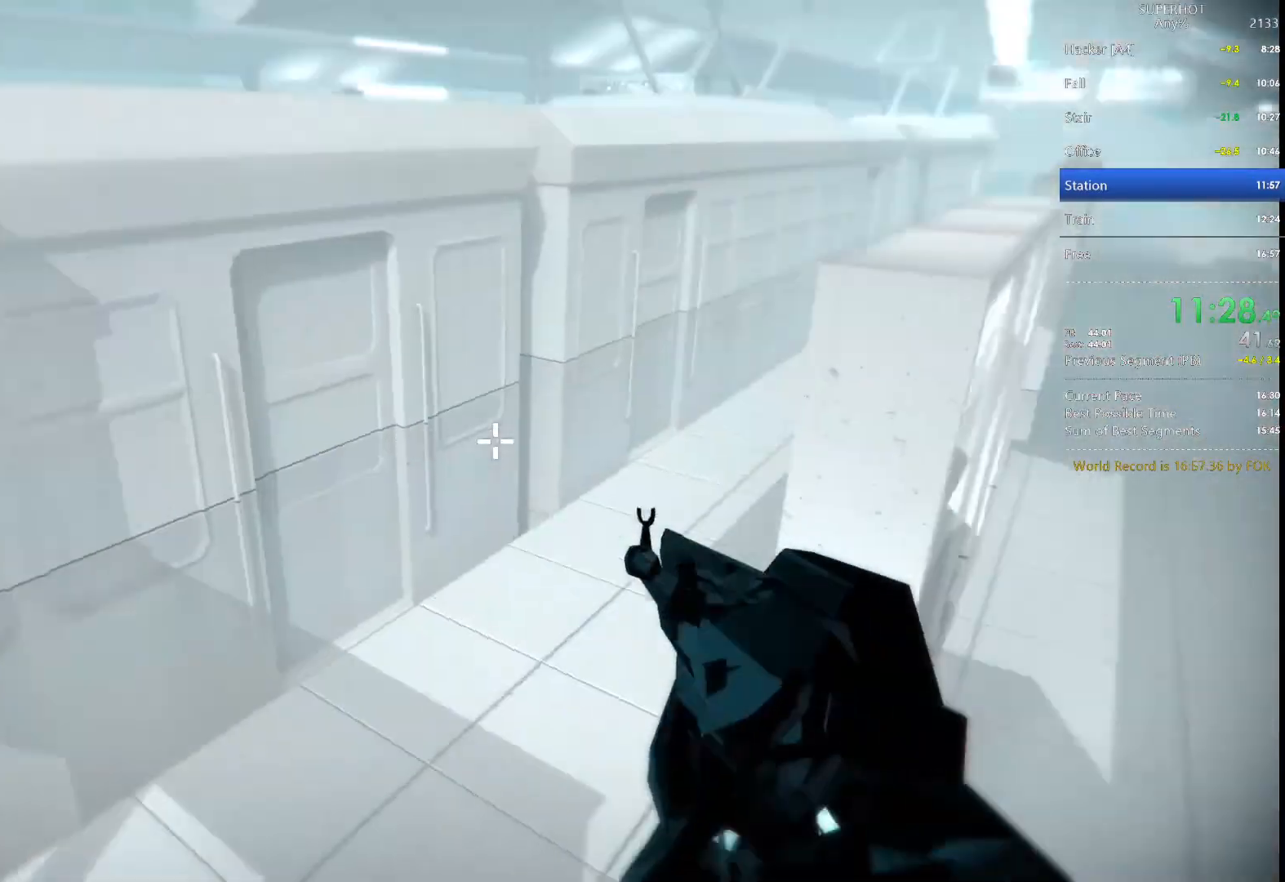
{"keys": ["w"], "mouse": [], "events": [[33, "w", "down"], [267, "space", "down"], [367, "space", "up"], [400, "d", "down"], [500, "d", "up"]]}
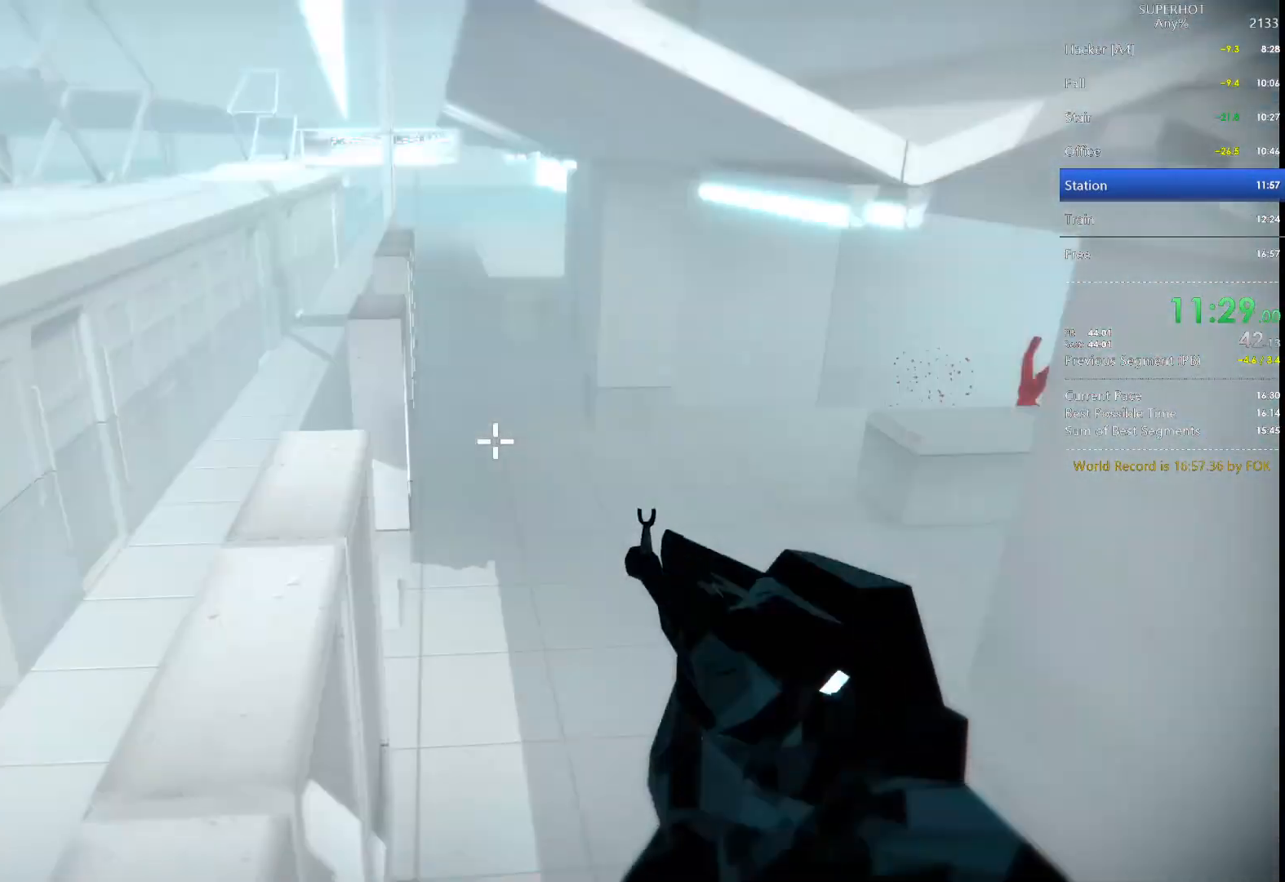
{"keys": ["a", "w"], "mouse": [], "events": [[133, "w", "up"], [333, "a", "down"], [333, "space", "down"], [333, "w", "down"], [433, "space", "up"]]}
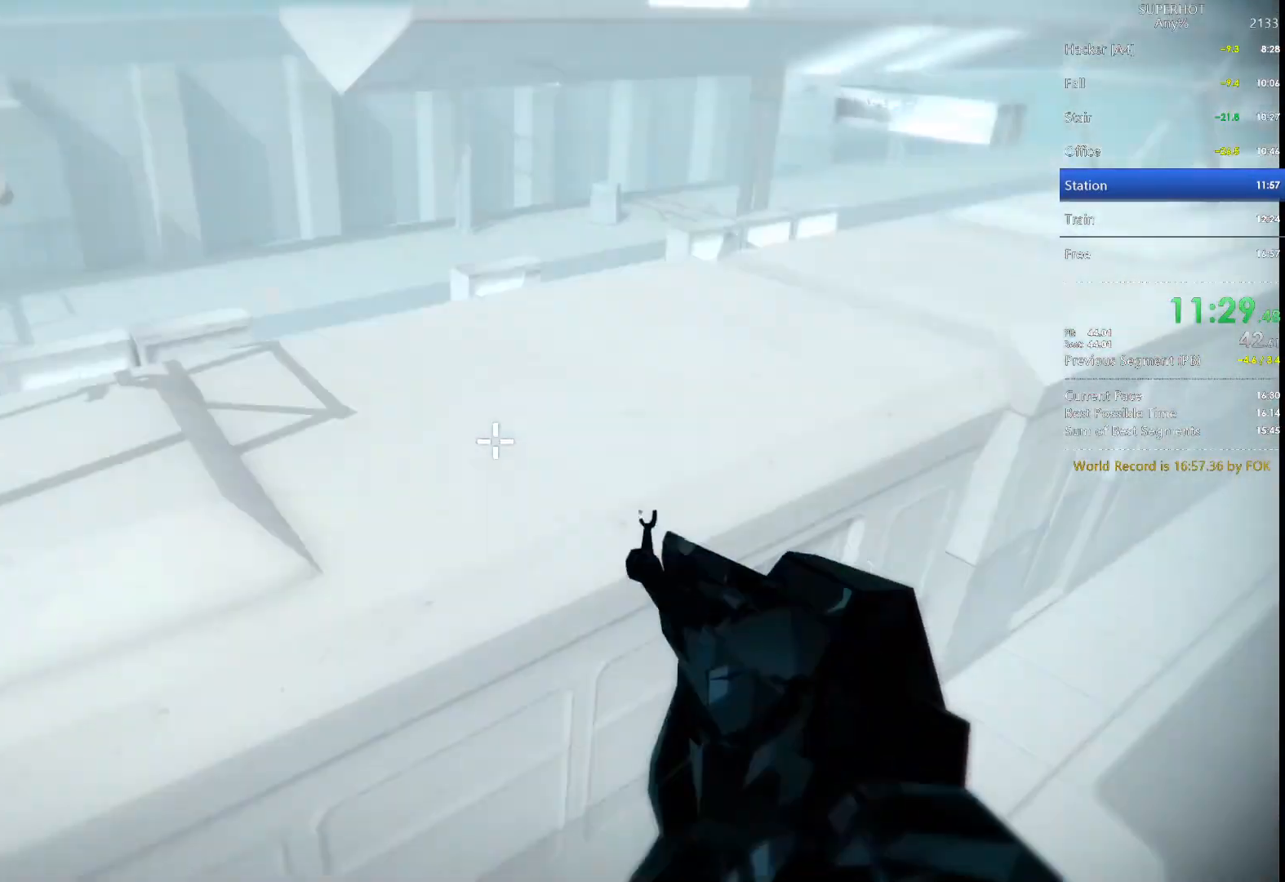
{"keys": ["a", "s", "space"], "mouse": [], "events": [[333, "w", "up"], [467, "s", "down"], [467, "space", "down"]]}
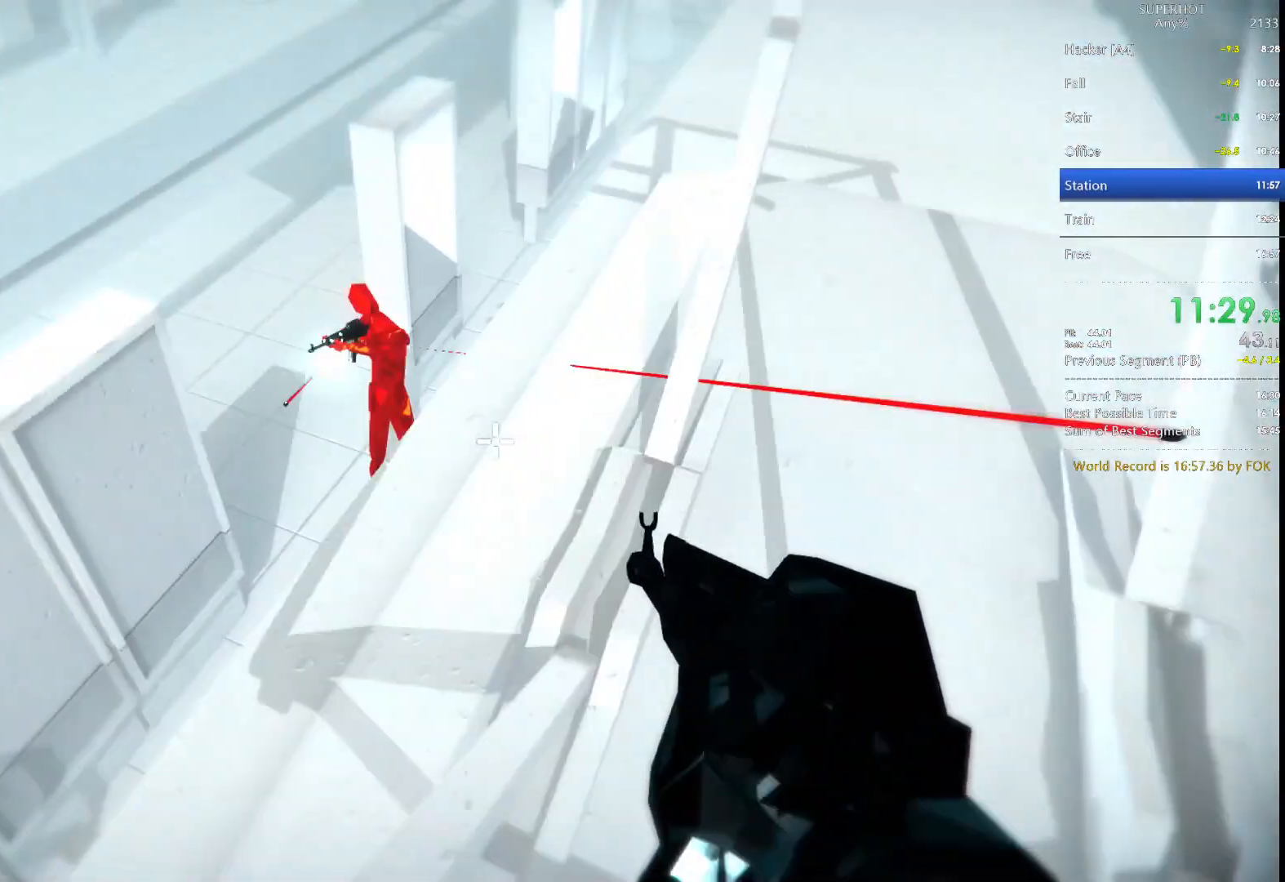
{"keys": ["d", "w"], "mouse": [], "events": [[67, "space", "up"], [133, "mouse_left", "down"], [133, "s", "up"], [200, "mouse_left", "up"], [300, "d", "down"], [467, "a", "up"], [467, "w", "down"]]}
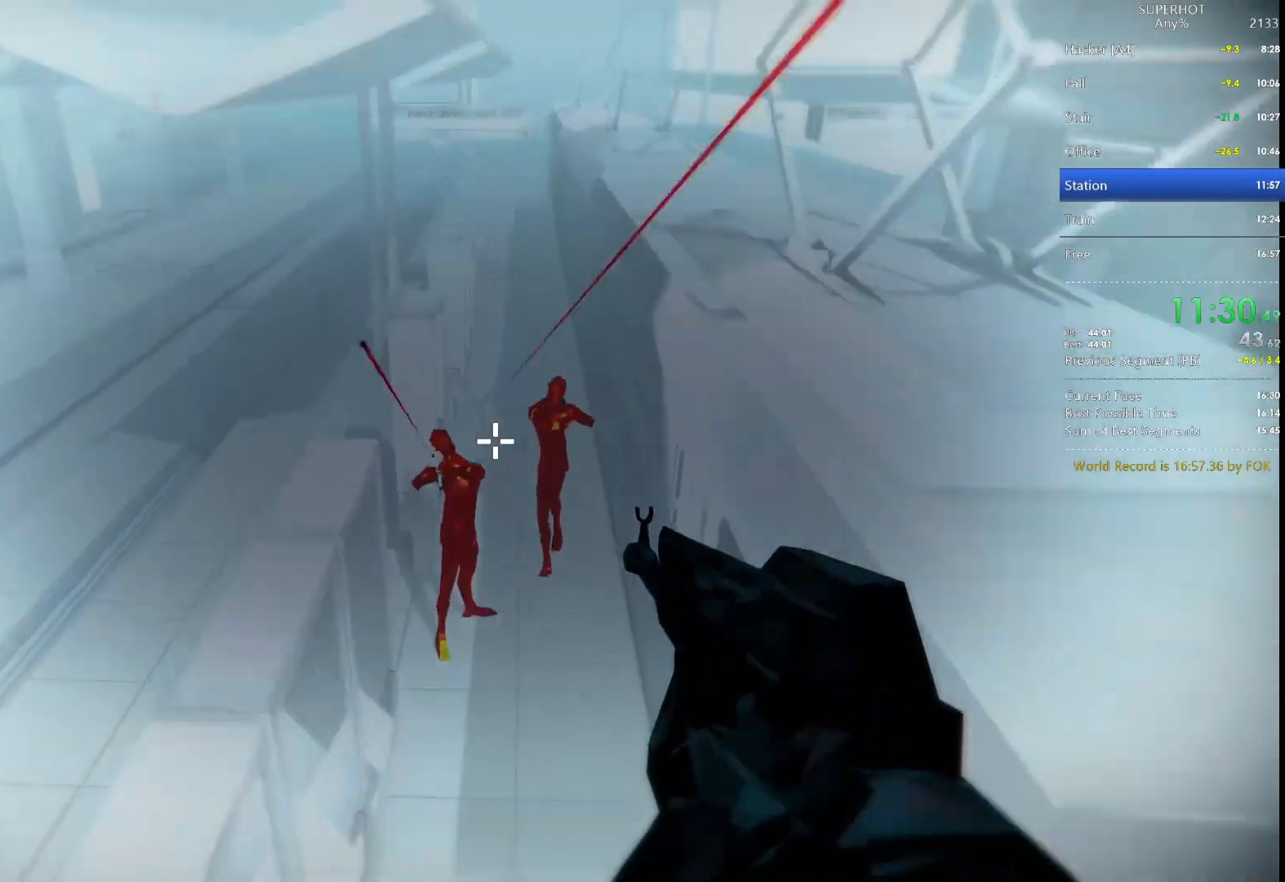
{"keys": [], "mouse": ["right"], "events": [[33, "d", "up"], [167, "w", "up"], [467, "mouse_right", "down"]]}
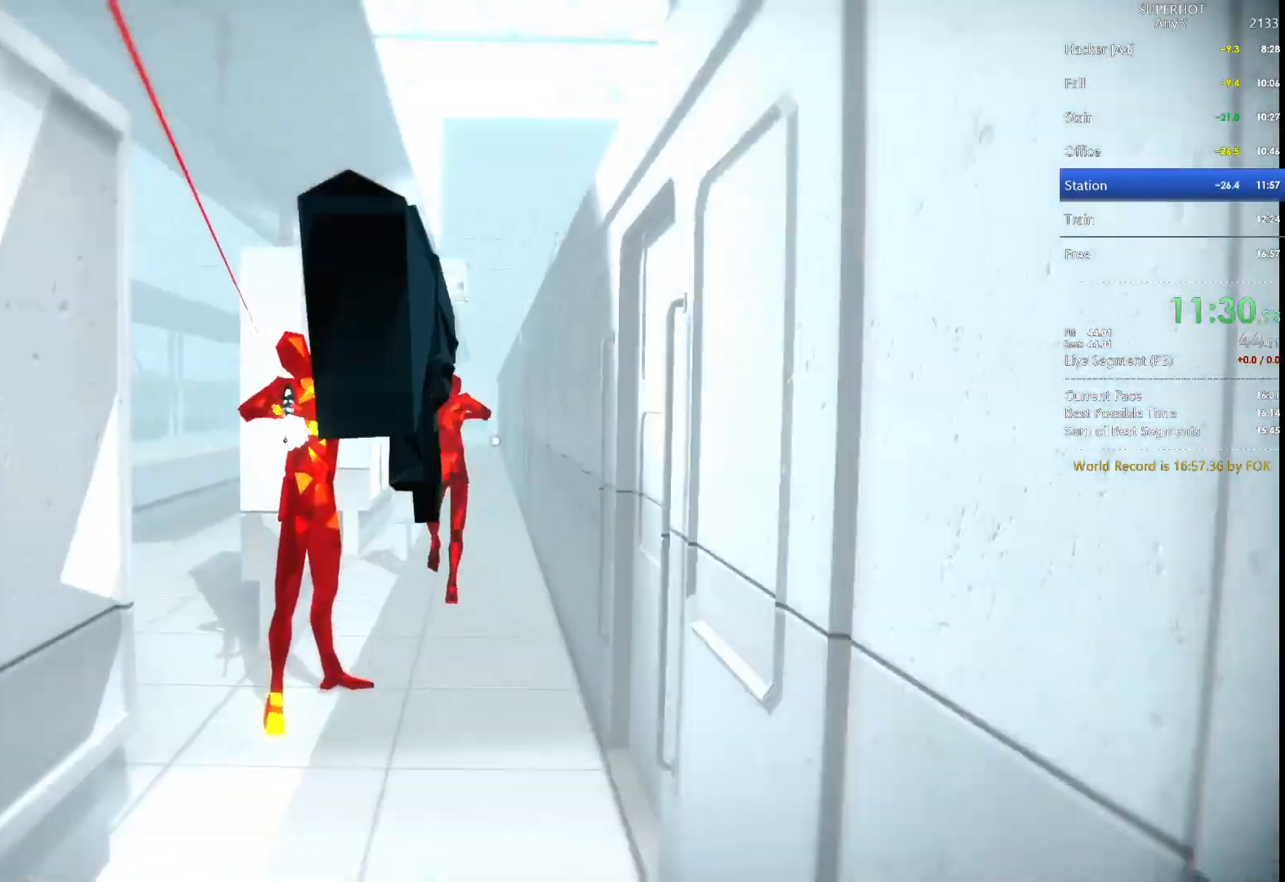
{"keys": [], "mouse": [], "events": [[100, "mouse_right", "up"], [300, "e", "down"], [400, "e", "up"]]}
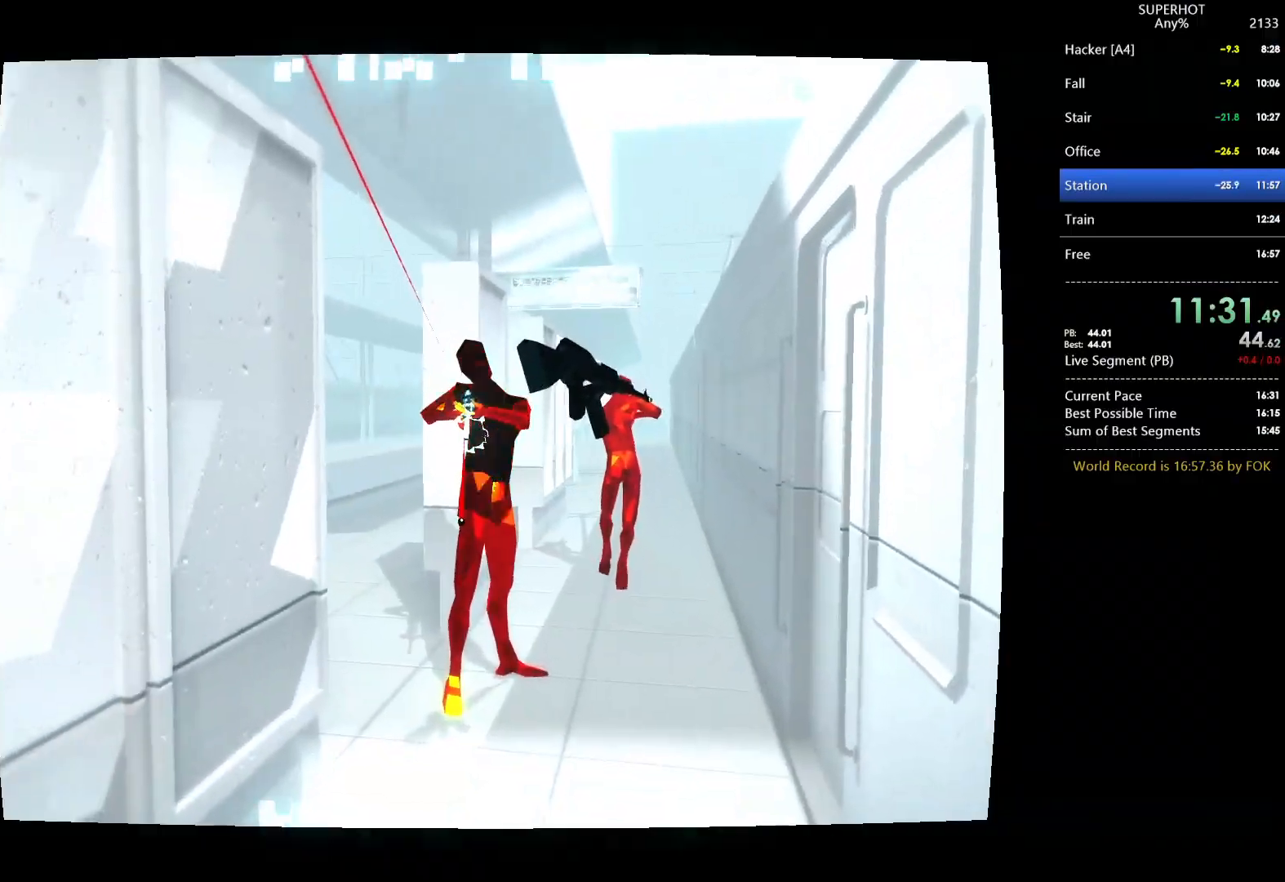
{"keys": [], "mouse": [], "events": []}
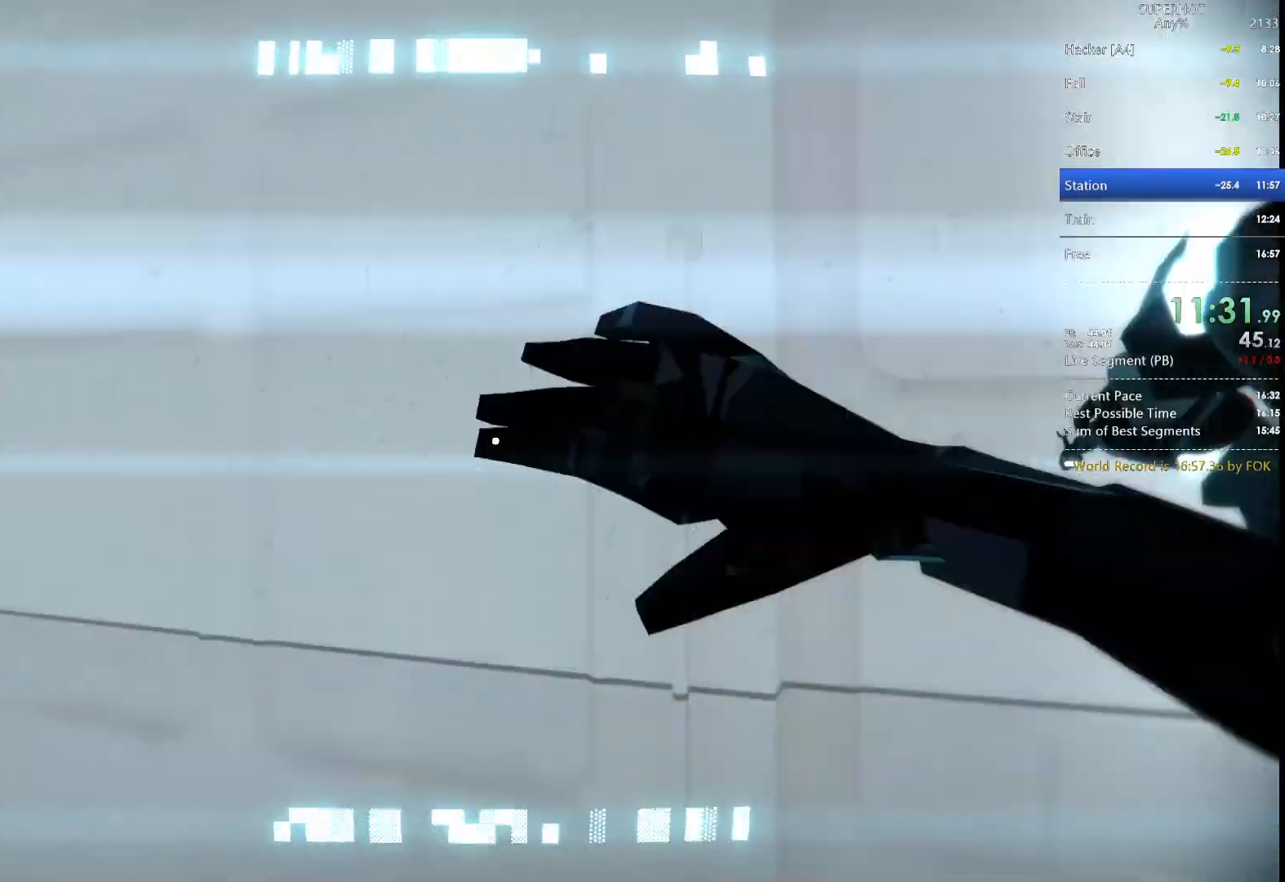
{"keys": ["d", "w"], "mouse": ["left"], "events": [[467, "mouse_left", "down"], [500, "d", "down"], [500, "w", "down"]]}
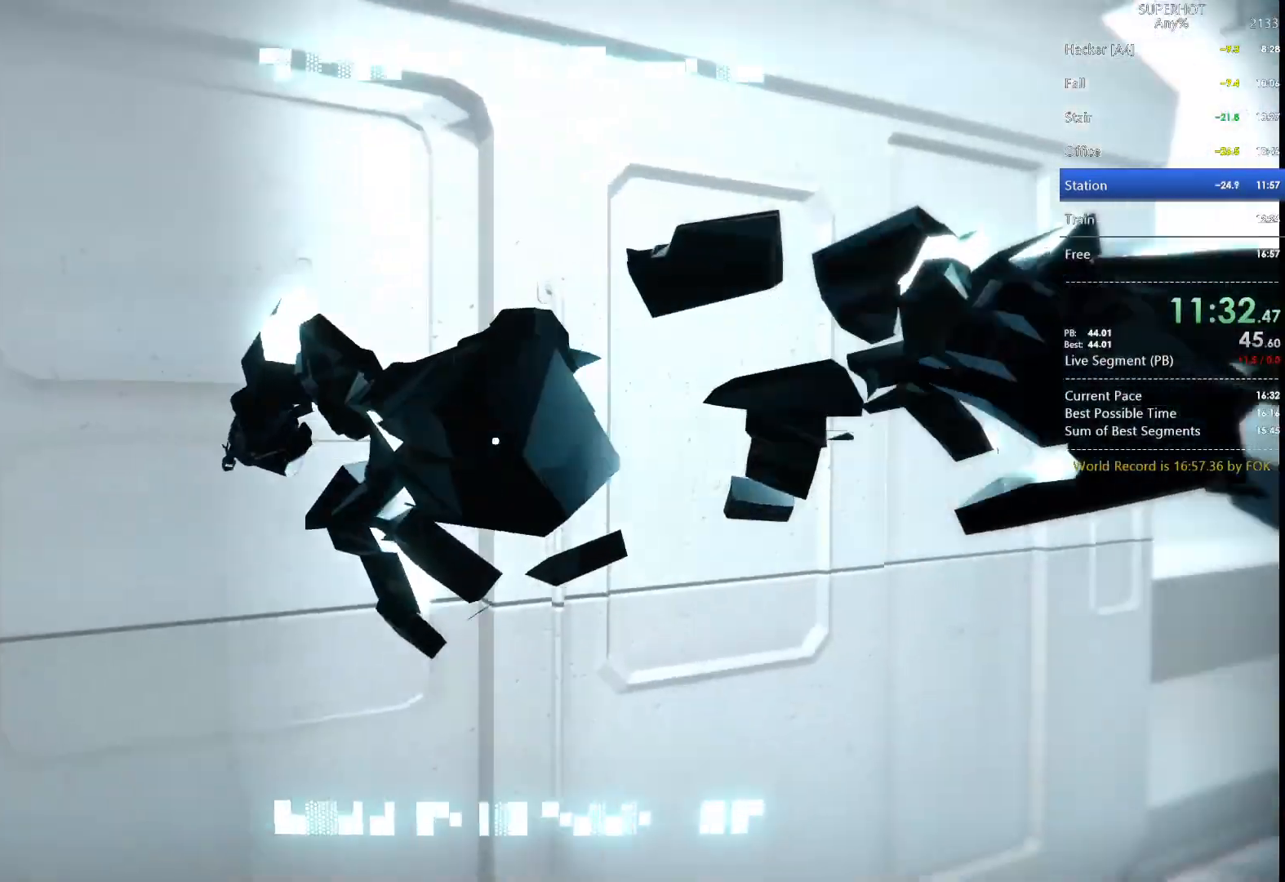
{"keys": ["d", "w"], "mouse": [], "events": [[67, "mouse_left", "up"], [167, "w", "up"], [200, "d", "up"], [233, "mouse_left", "down"], [400, "mouse_left", "up"], [467, "d", "down"], [467, "w", "down"]]}
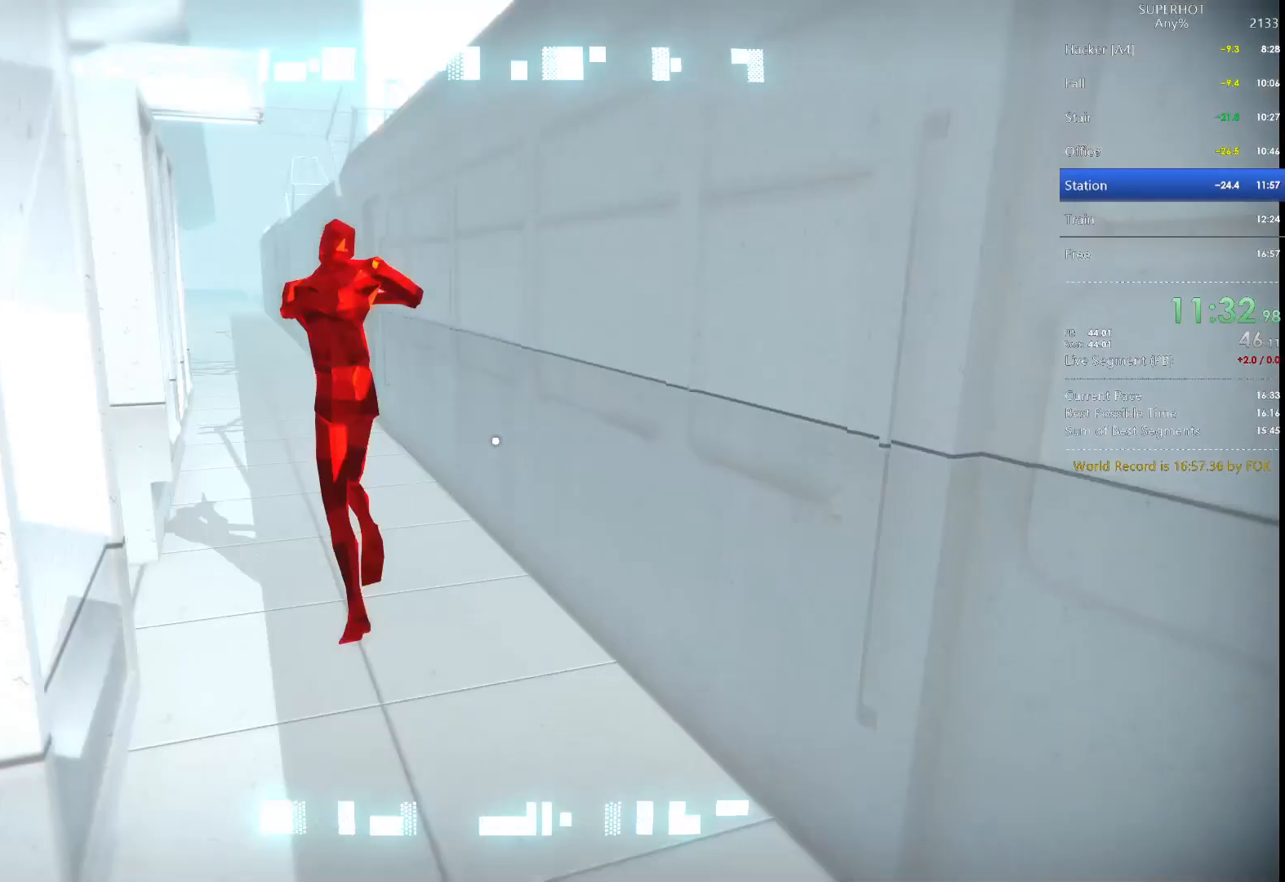
{"keys": ["w"], "mouse": [], "events": [[133, "d", "up"], [267, "space", "down"], [300, "d", "down"], [367, "space", "up"], [400, "d", "up"], [400, "mouse_left", "down"], [467, "mouse_left", "up"]]}